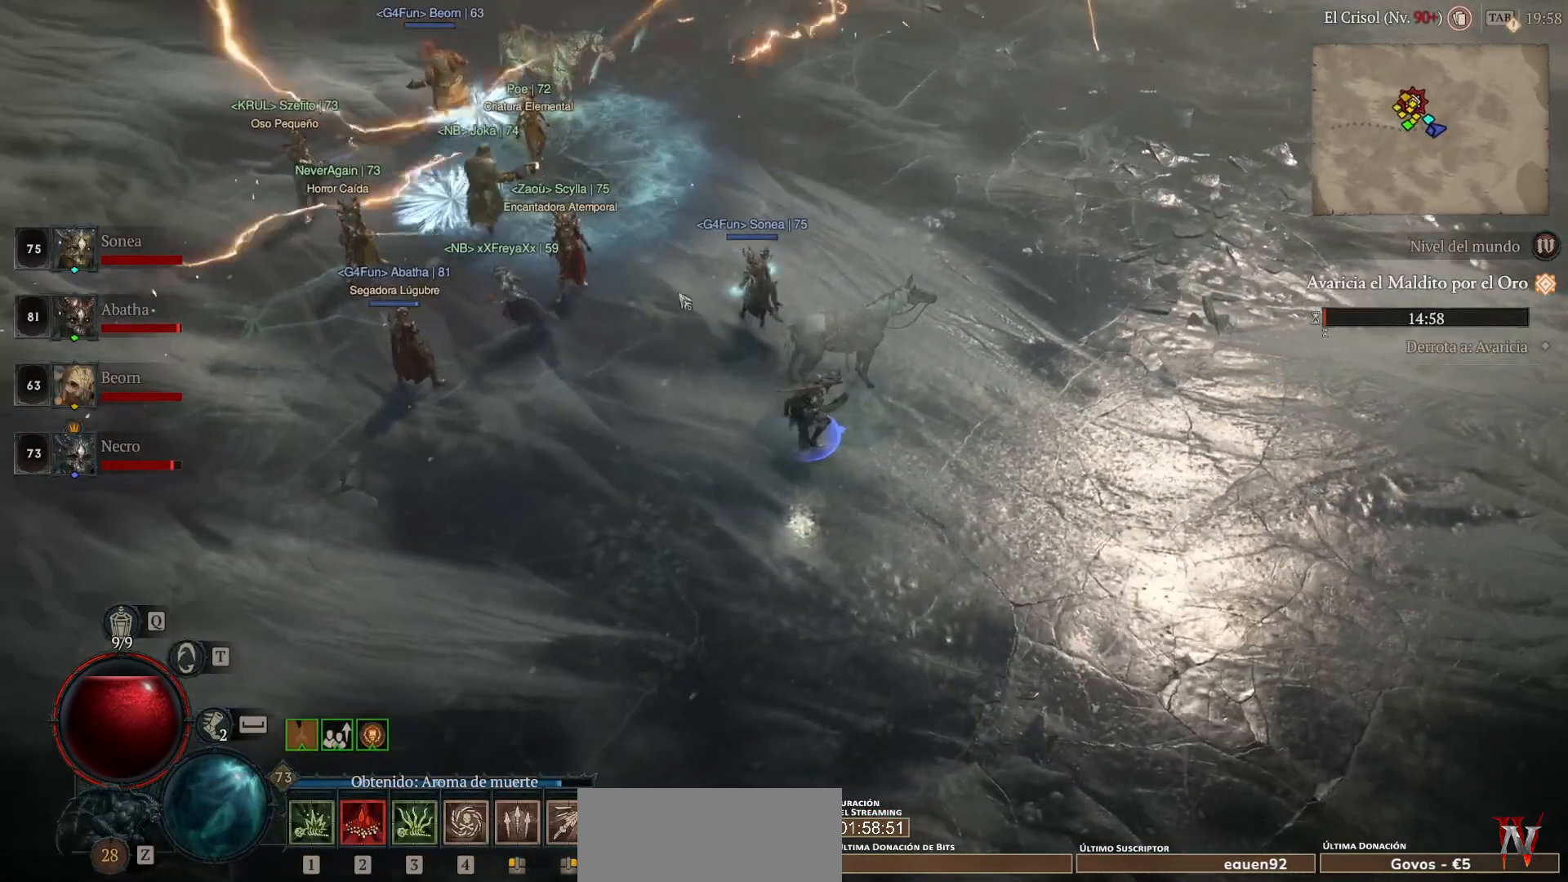
Gameplay with keyboard and mouse; each line is a JSON object with the keys and mouse buttons held at the frame after it. "events" lists presses ("down") and releases ("up") of "1", "2", "3", "4", "a", "caps_lock", "ctrl", "d", "down", "e", "escape", "f", "left", "q", "r", "right", "s", "shift", "space", "tab", "tilde", "up", "w", "mouse_left", "mouse_wheel" and "mouse_right" between this image and that frame as [ms after this image, input, new state], when the widget could be followed in between. "mouse_left", "mouse_wheel", "mouse_right" = the "left", "wheel", "right" buttons of the "mouse" list. No other keys are recorded. "wheel" means that the mouse wheel is clicked or scrolled. Not read: mouse_move.
{"keys": [], "mouse": ["left"], "events": [[280, "mouse_left", "down"]]}
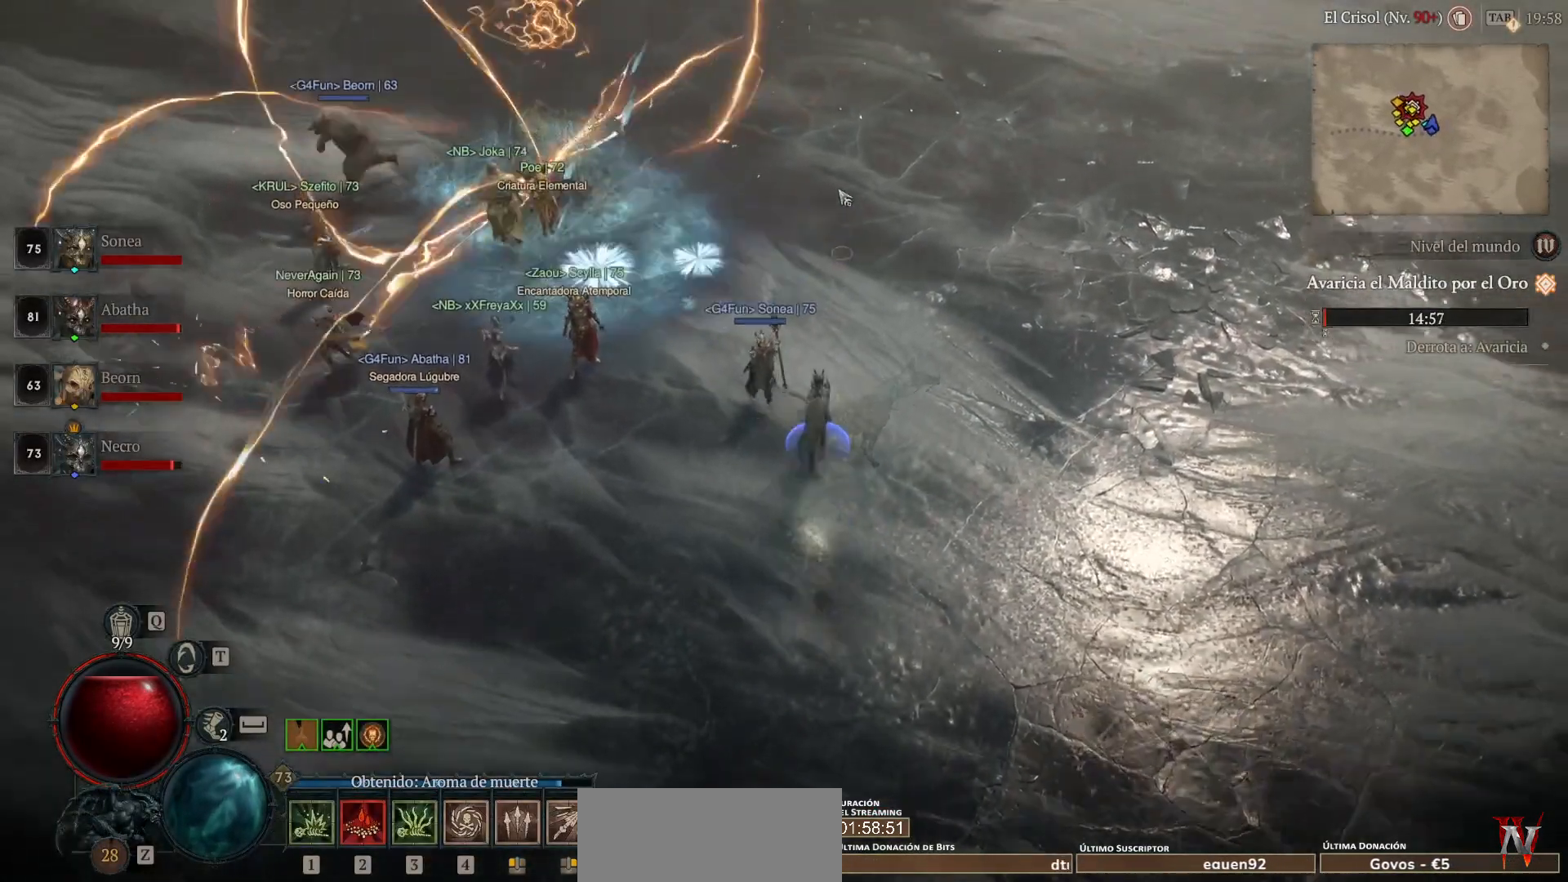
{"keys": ["shift"], "mouse": ["left"], "events": [[120, "mouse_left", "up"], [320, "shift", "down"], [440, "mouse_left", "down"]]}
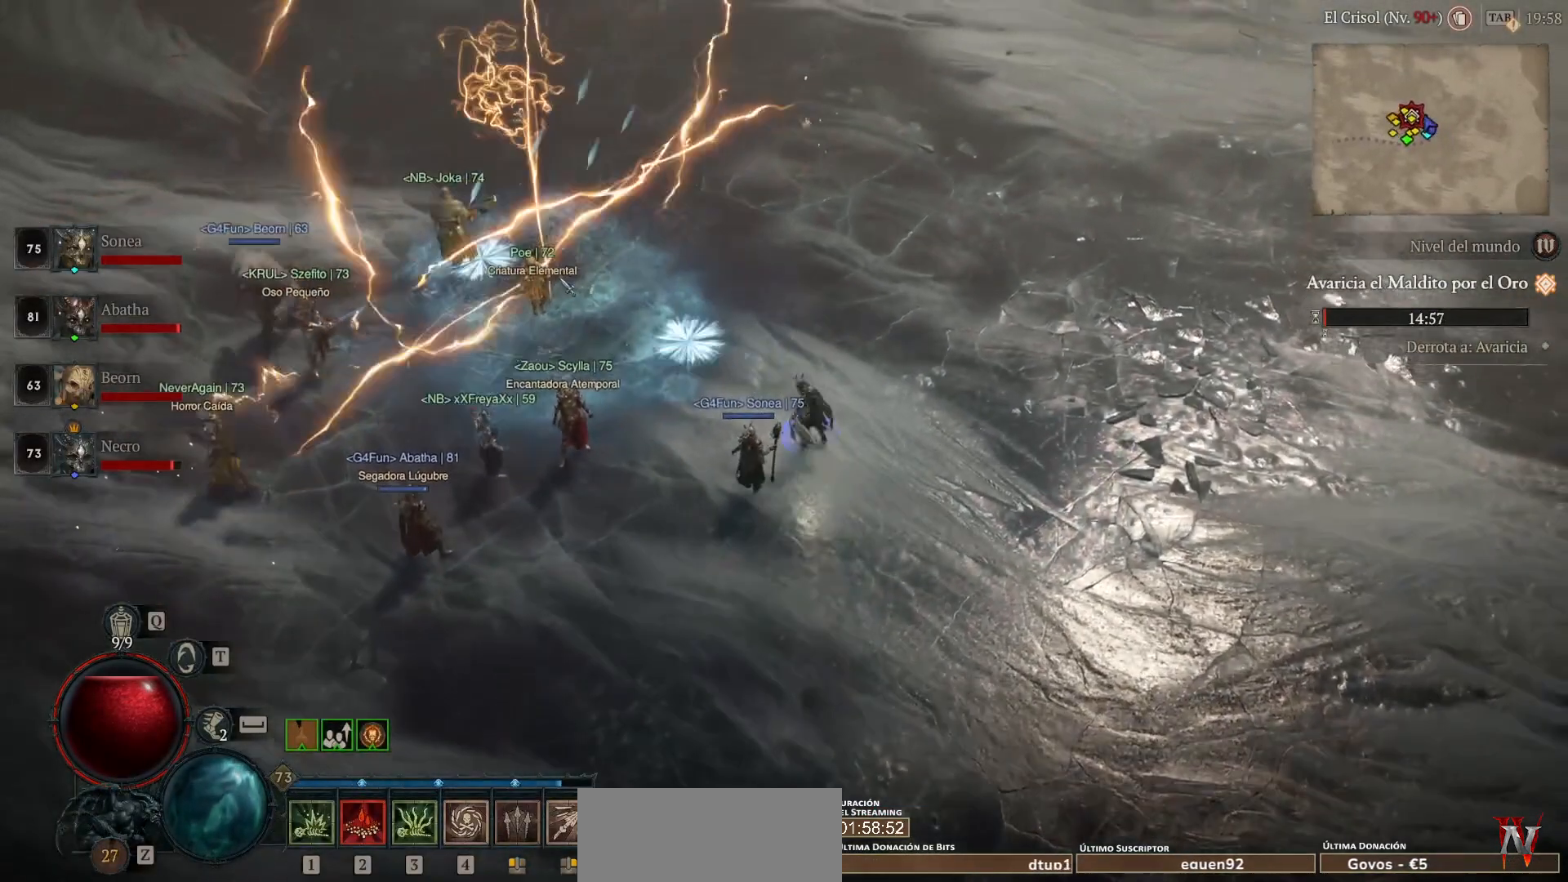
{"keys": ["shift"], "mouse": ["left"], "events": []}
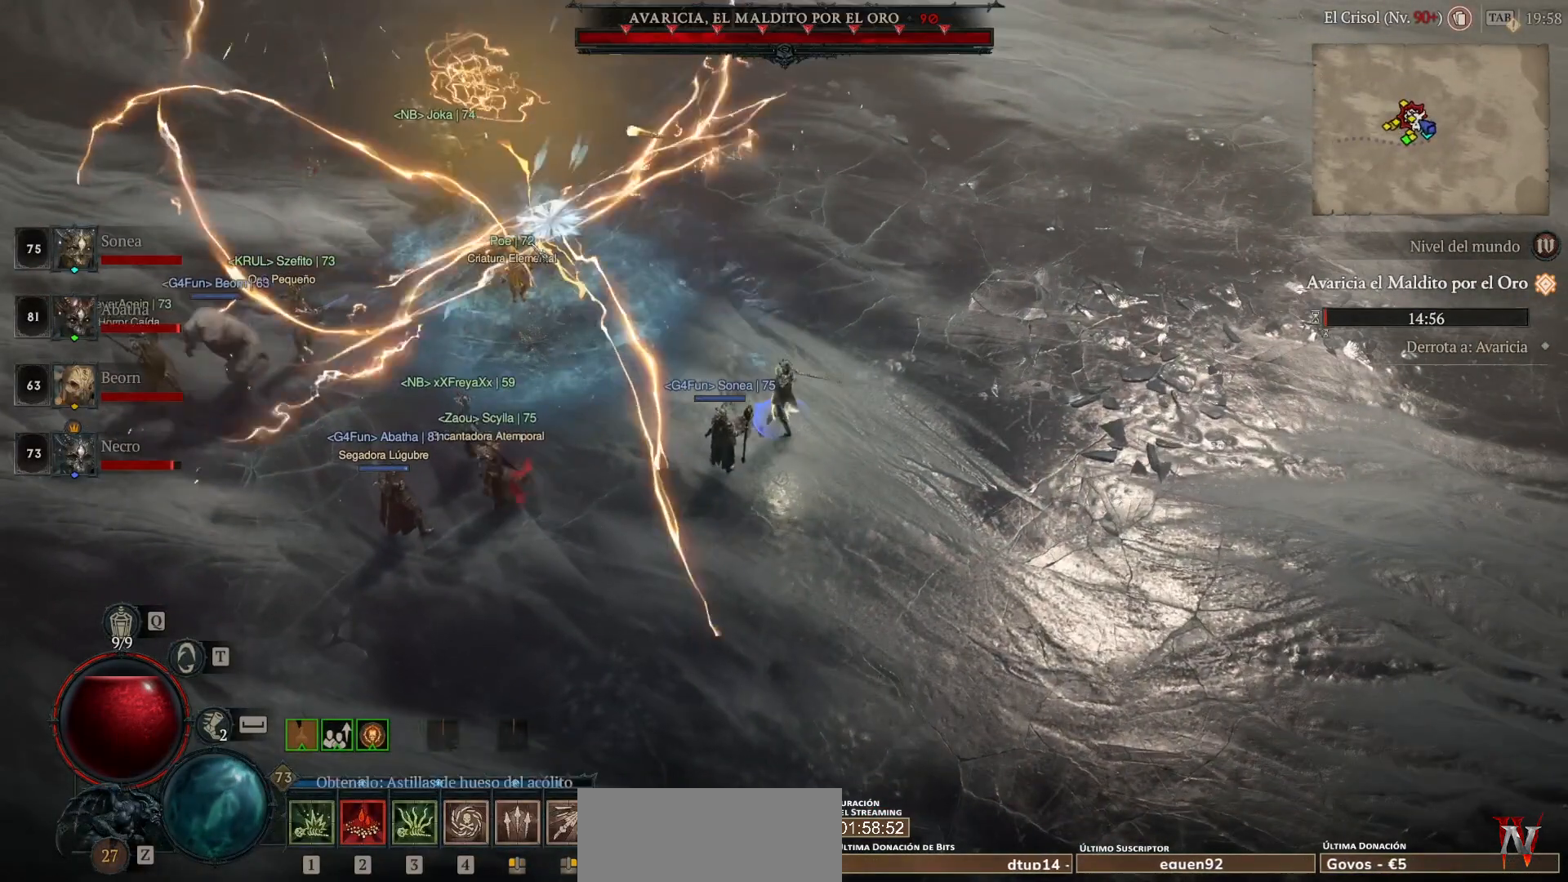
{"keys": ["shift"], "mouse": ["left"], "events": []}
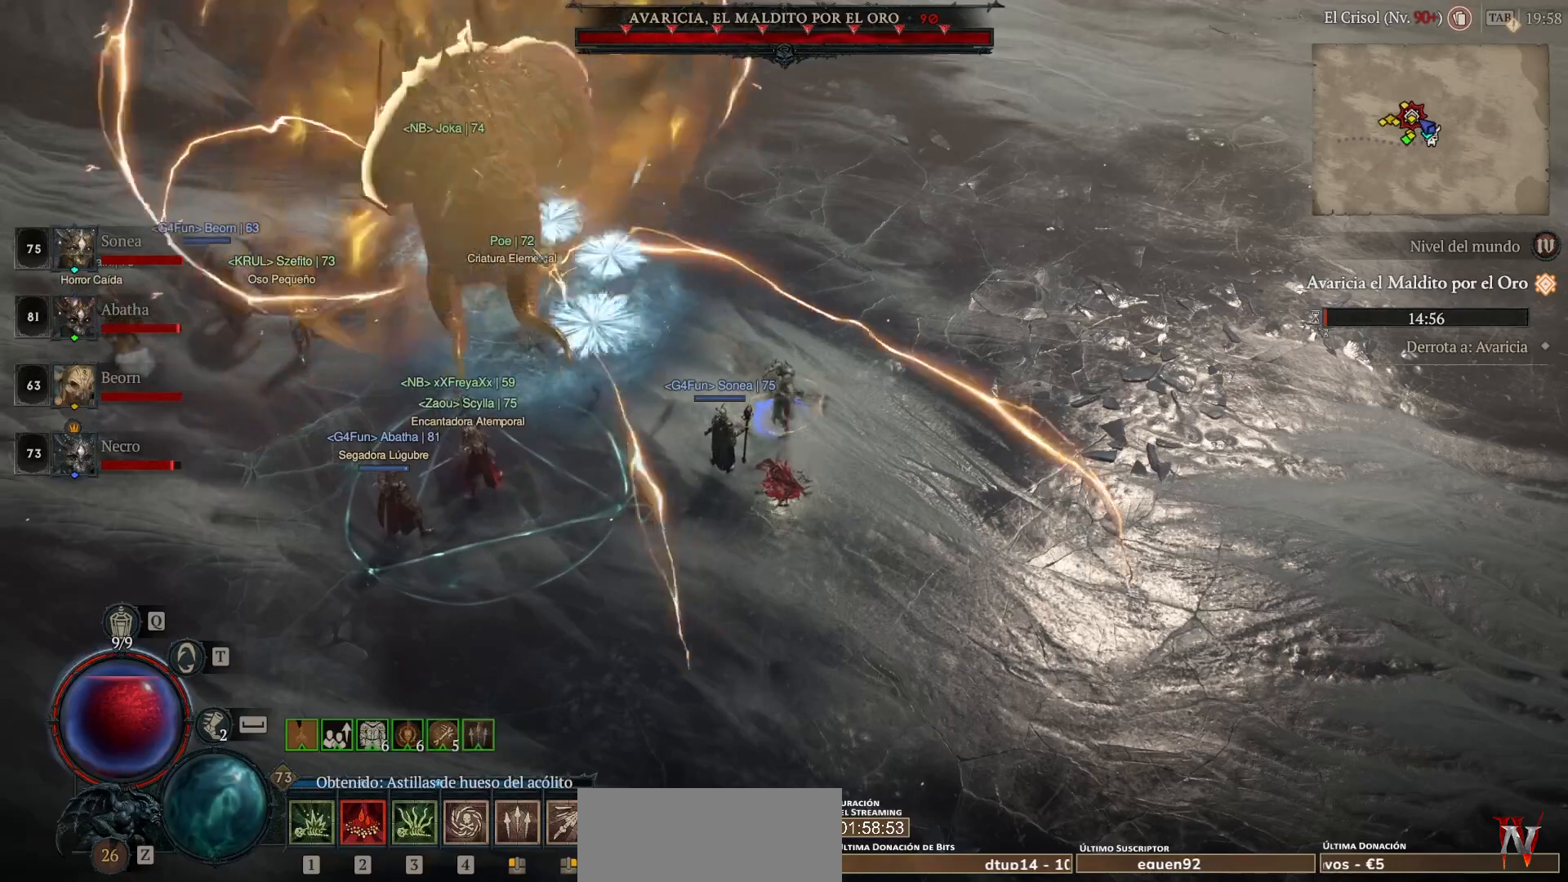
{"keys": [], "mouse": [], "events": [[120, "mouse_left", "up"], [200, "shift", "up"], [280, "mouse_left", "down"], [480, "mouse_left", "up"]]}
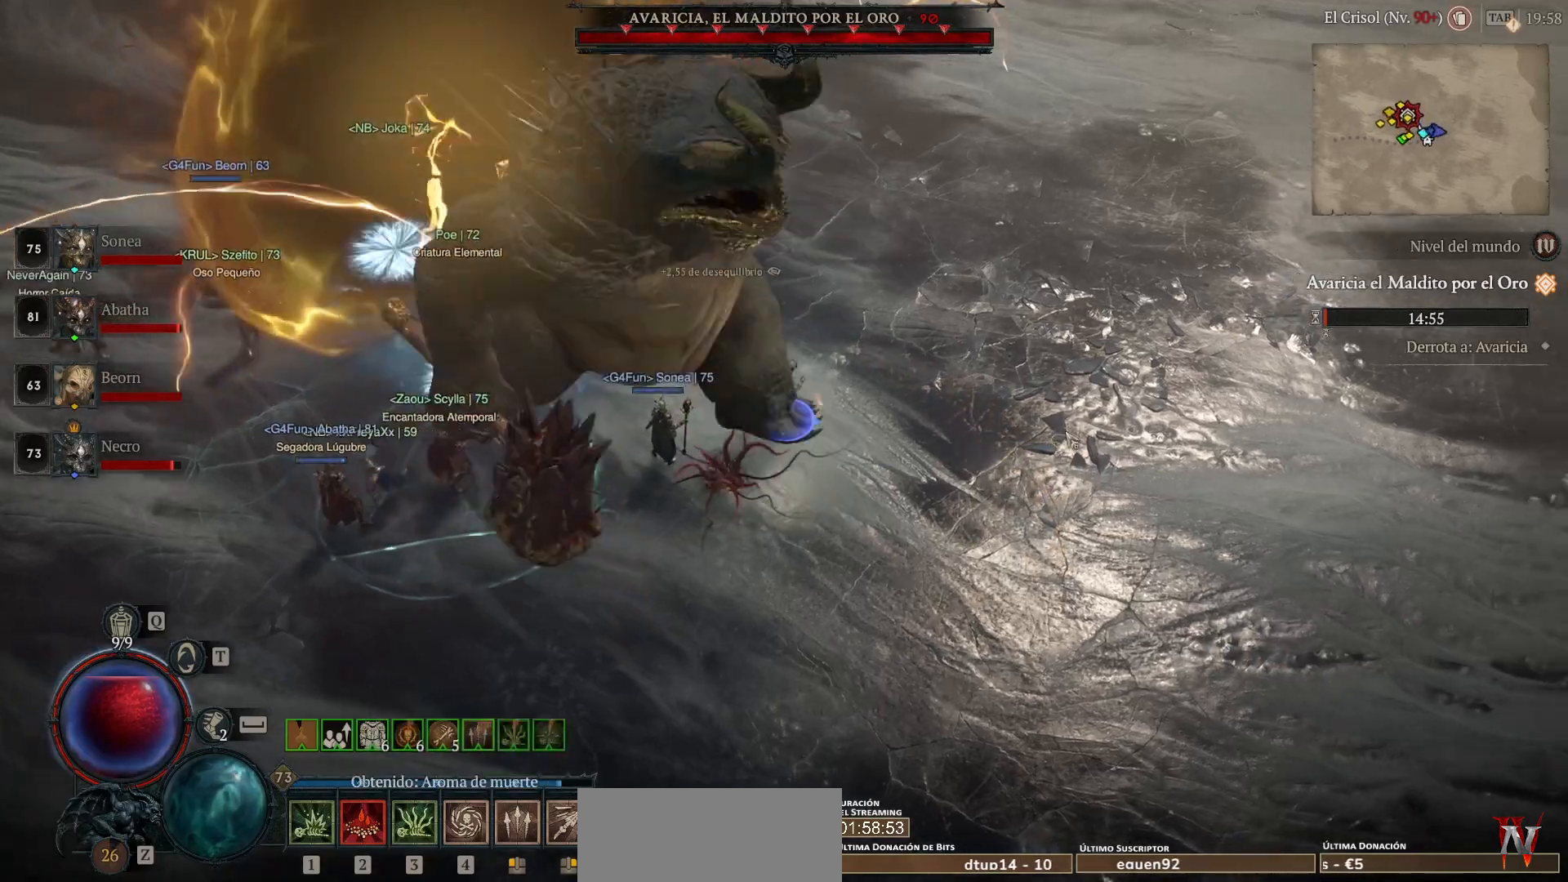
{"keys": [], "mouse": [], "events": [[160, "shift", "down"], [200, "mouse_left", "down"], [400, "mouse_left", "up"], [480, "shift", "up"]]}
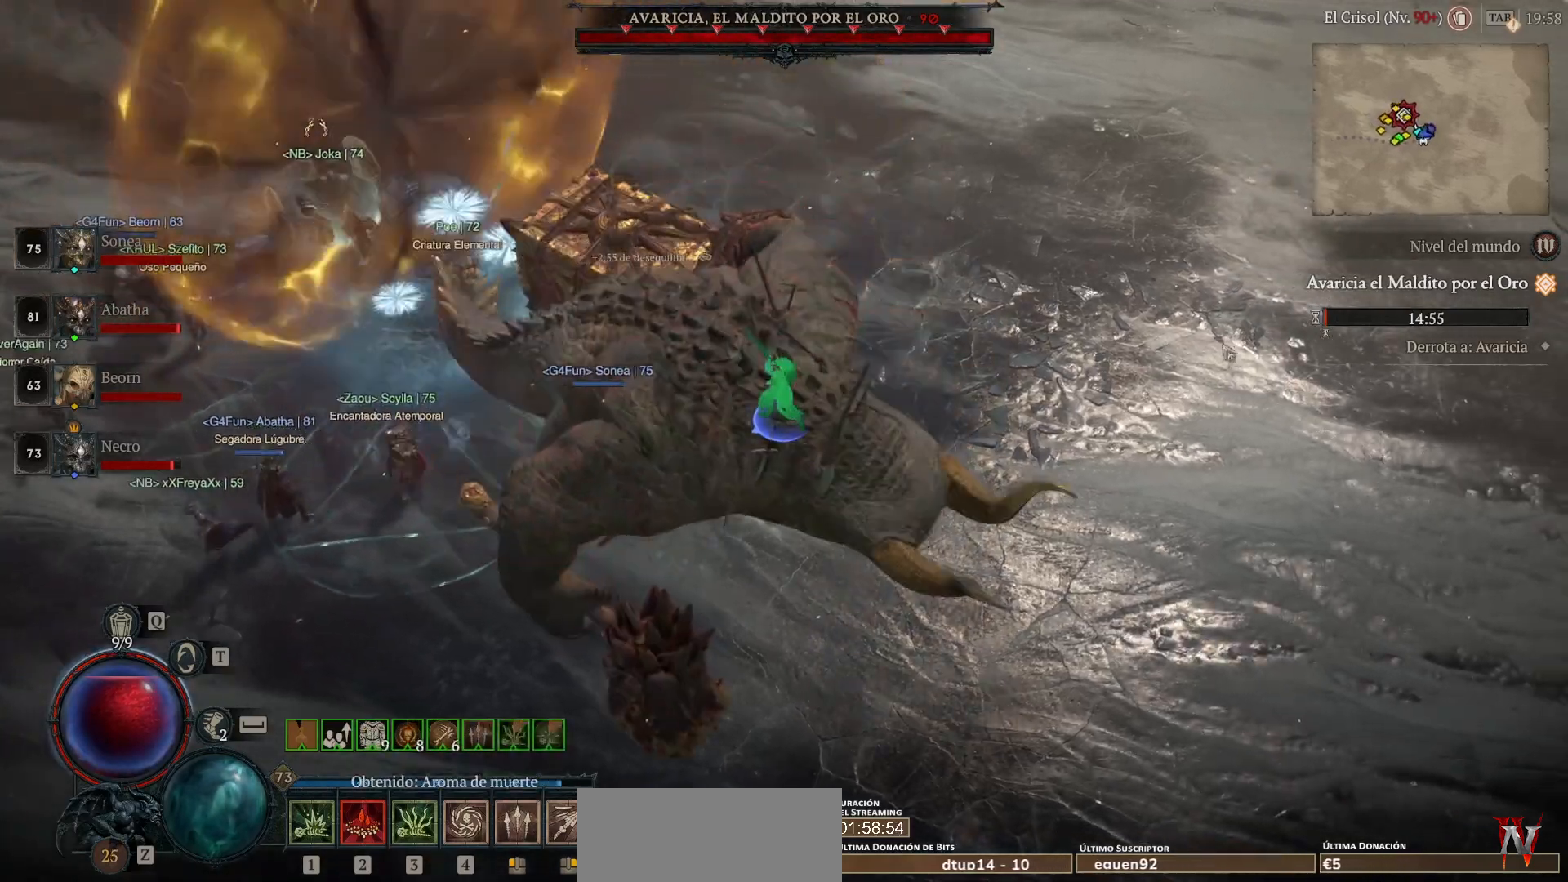
{"keys": [], "mouse": [], "events": [[40, "mouse_left", "down"], [480, "mouse_left", "up"]]}
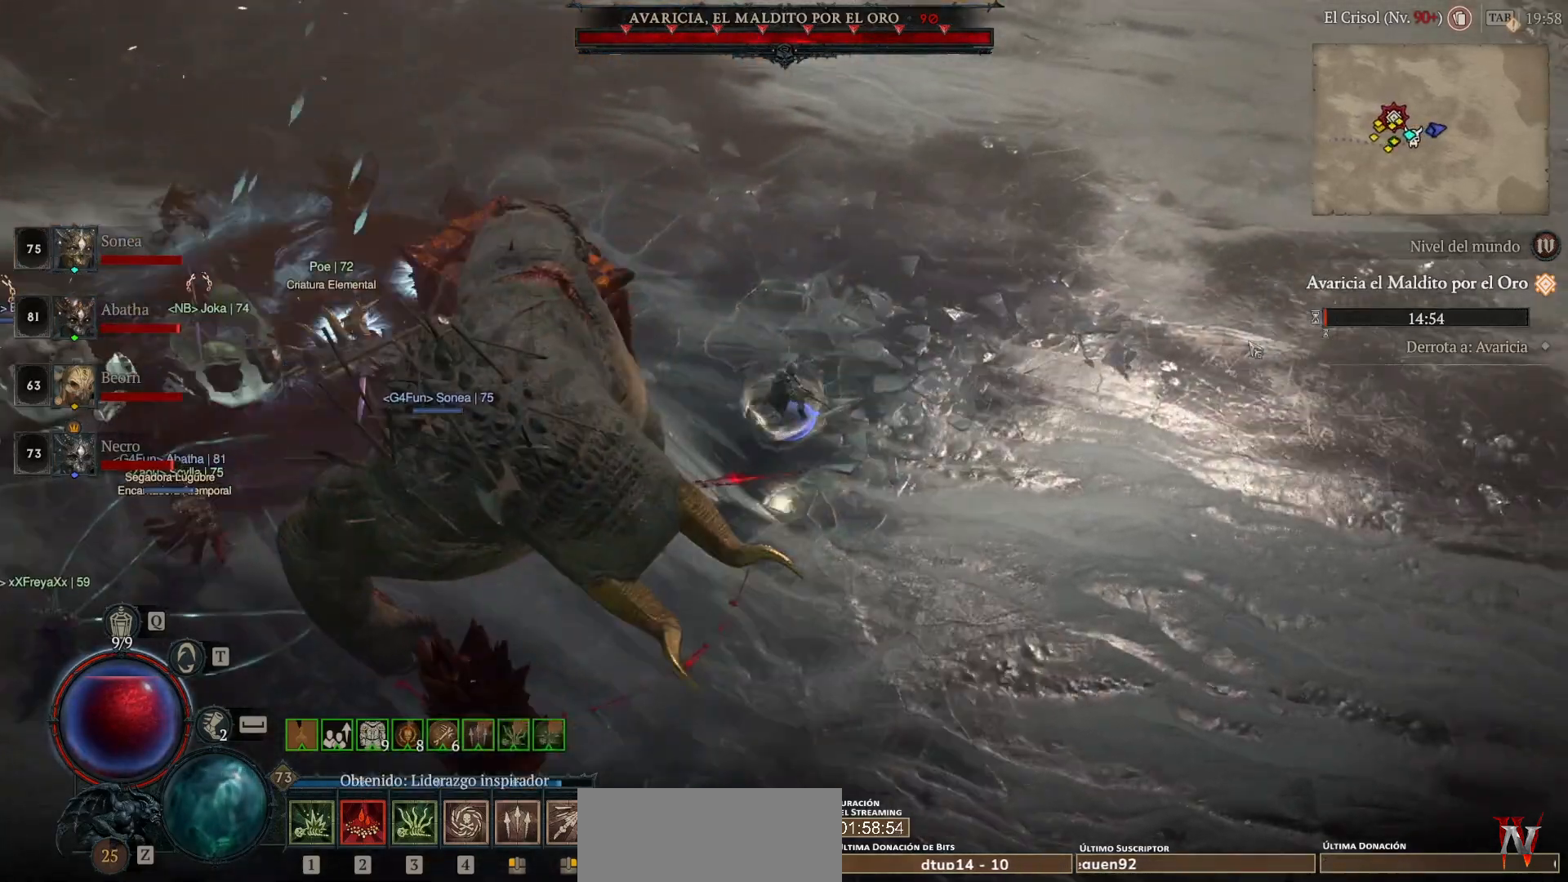
{"keys": ["shift"], "mouse": [], "events": [[440, "shift", "down"]]}
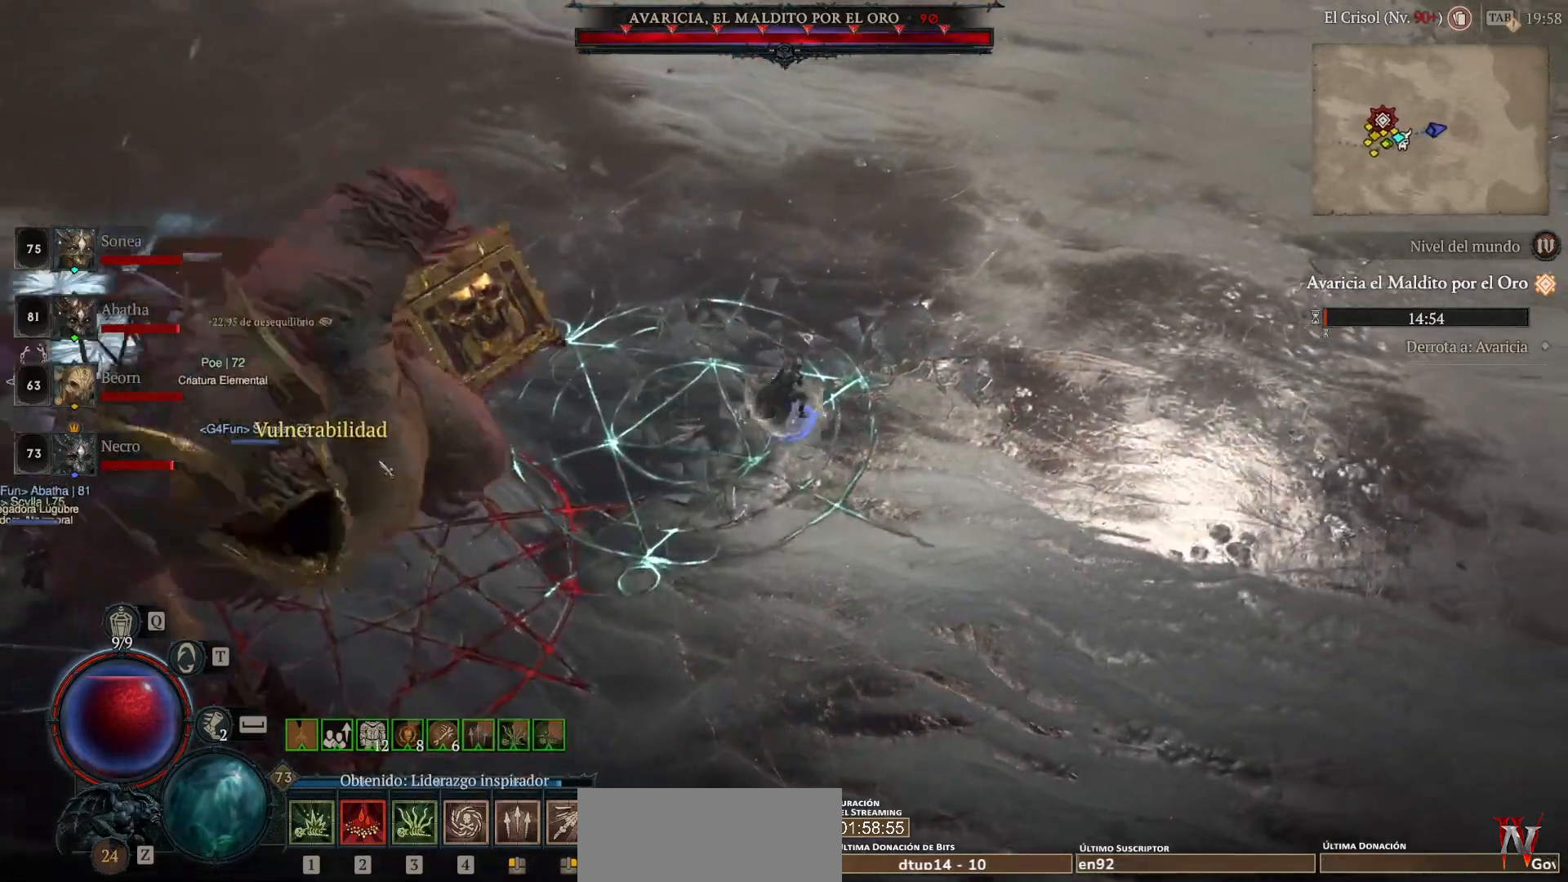
{"keys": ["shift"], "mouse": ["right"], "events": [[40, "mouse_left", "down"], [360, "mouse_left", "up"], [440, "mouse_right", "down"]]}
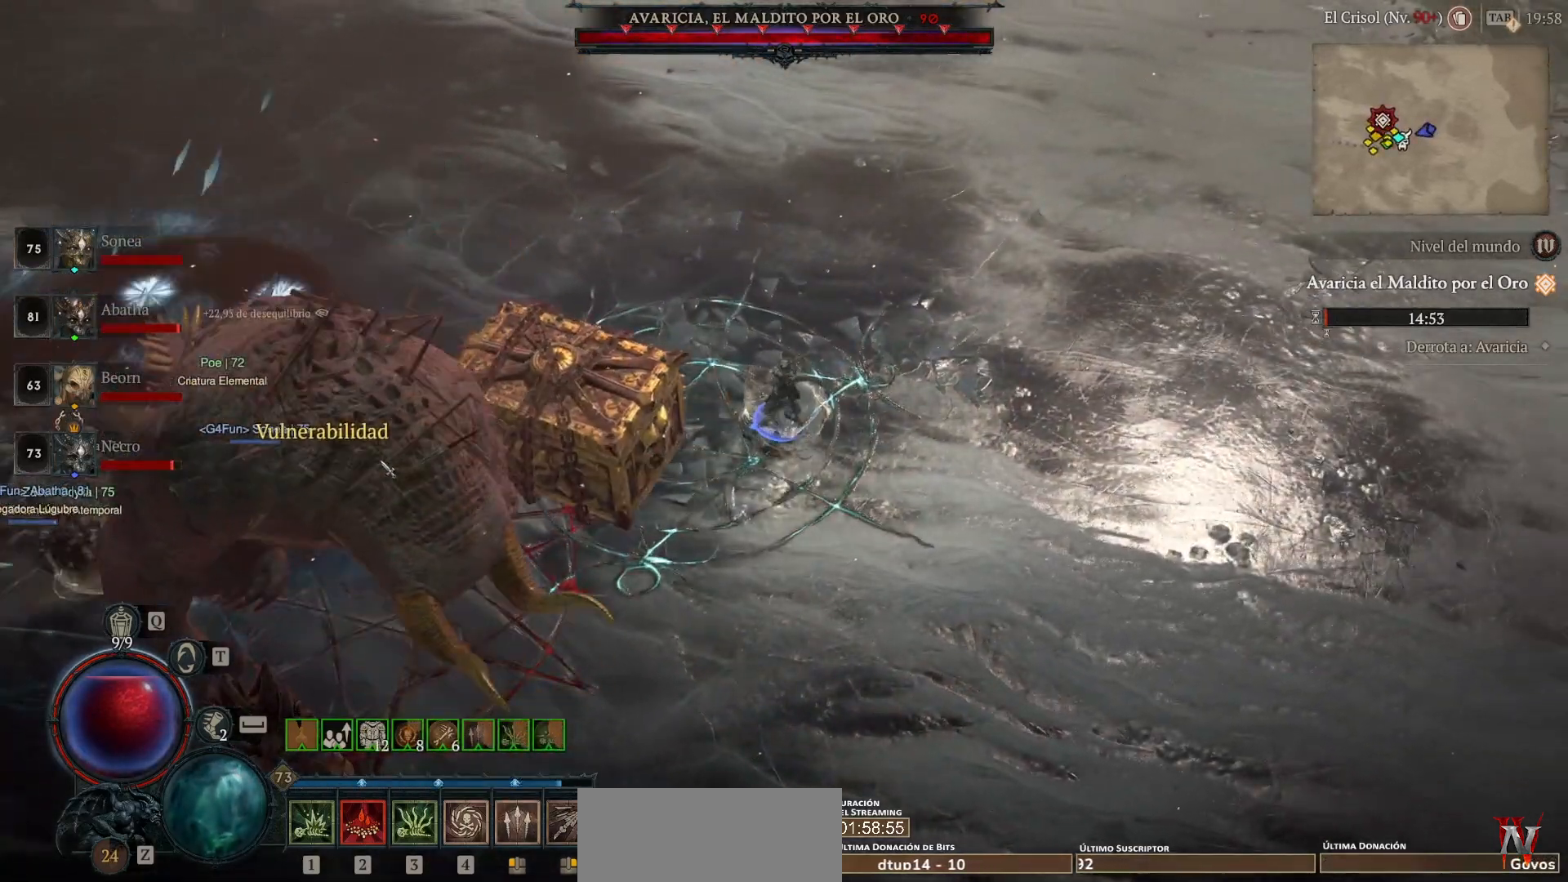
{"keys": ["shift"], "mouse": ["right"], "events": []}
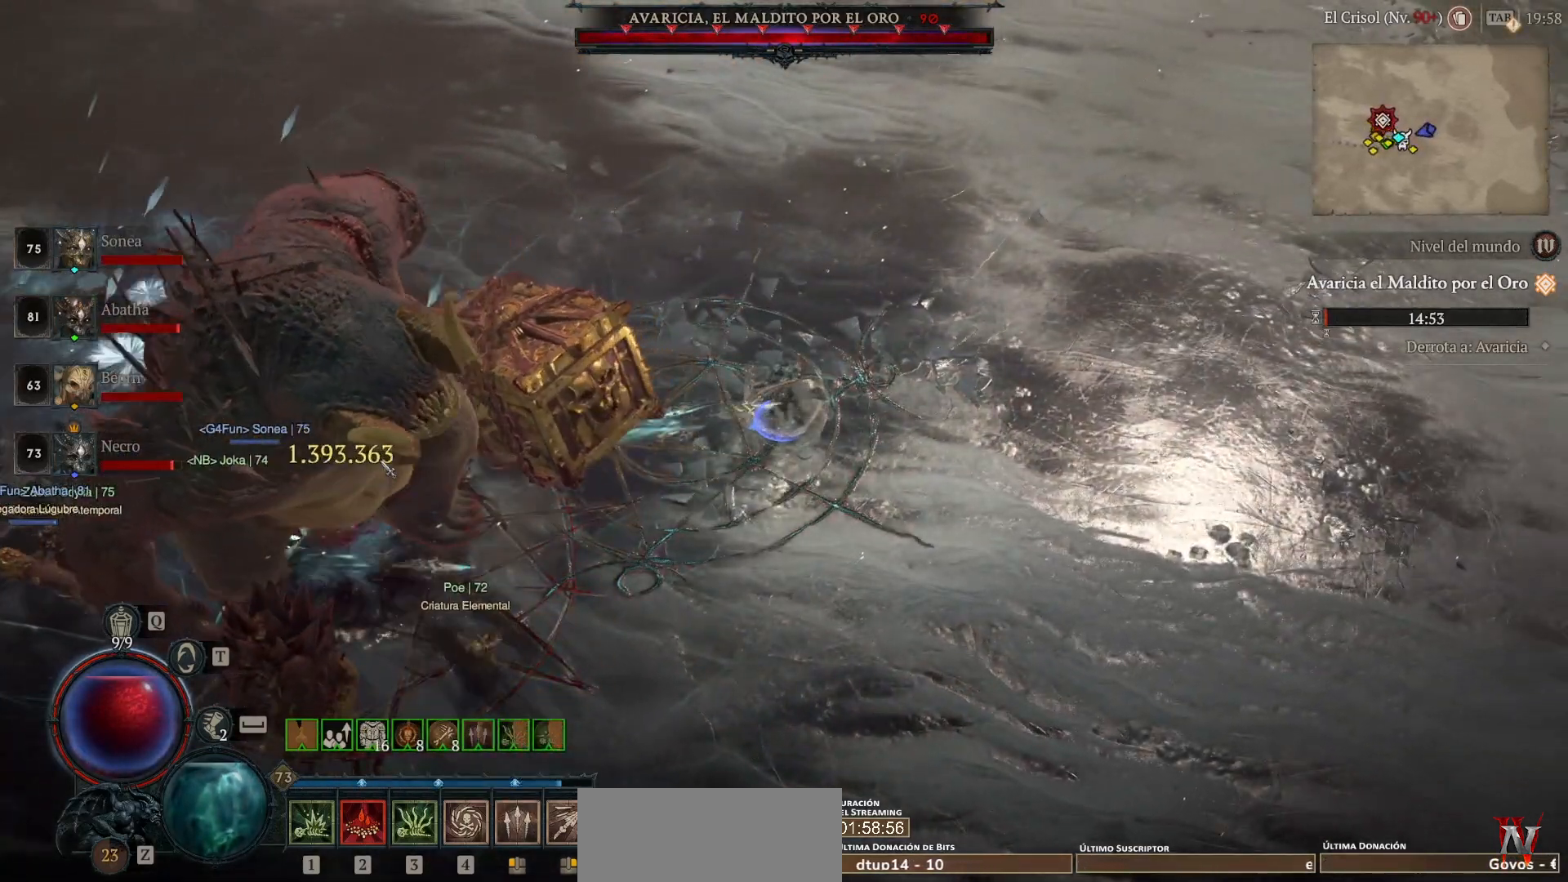
{"keys": ["shift"], "mouse": ["right"], "events": []}
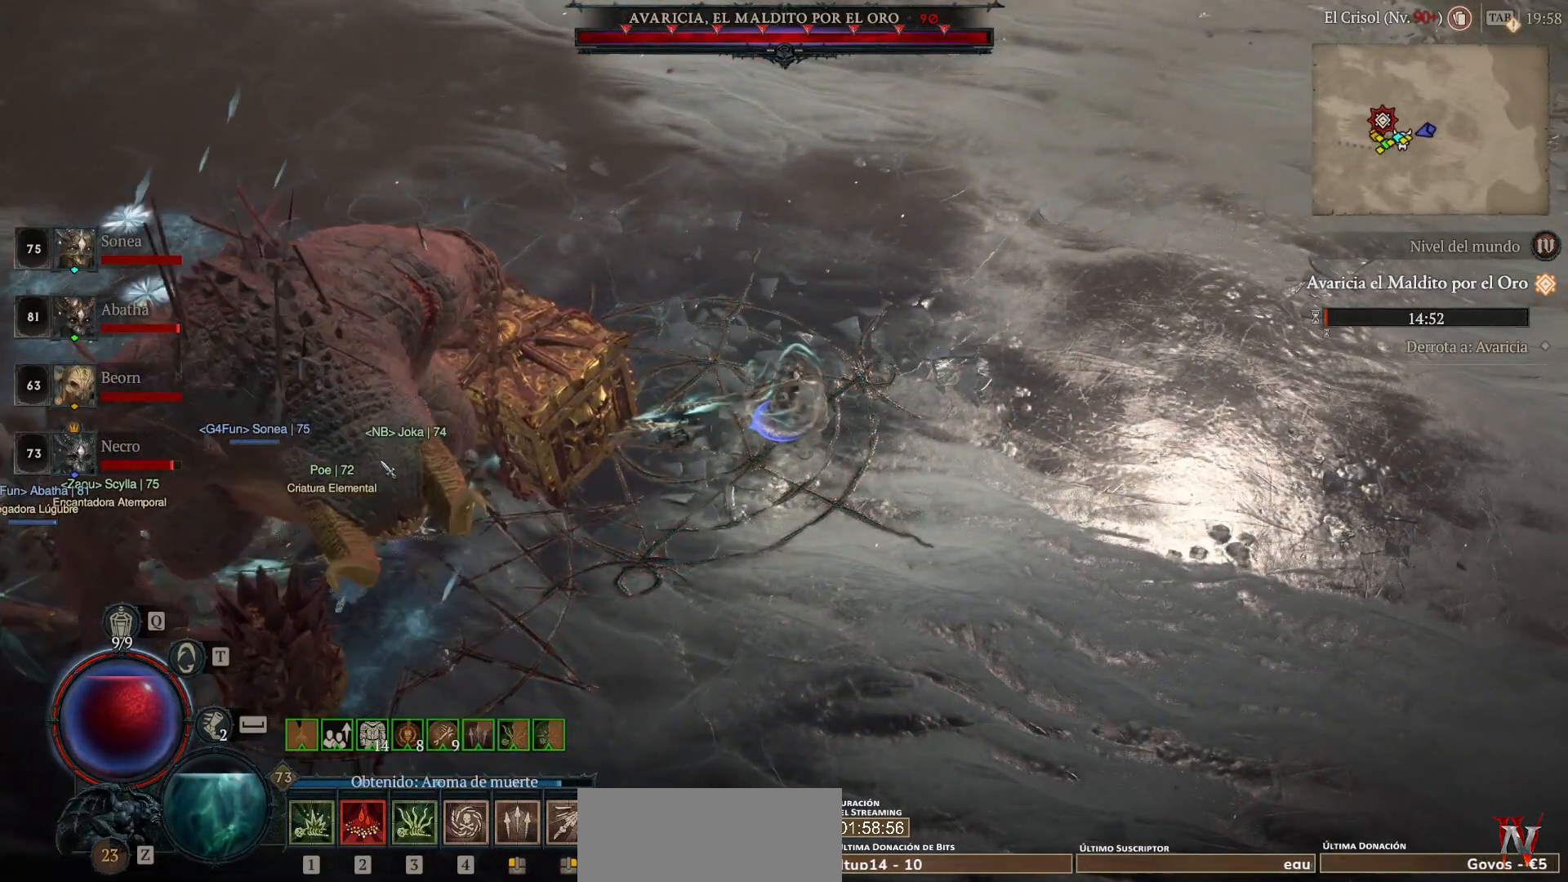
{"keys": ["shift"], "mouse": ["right"], "events": []}
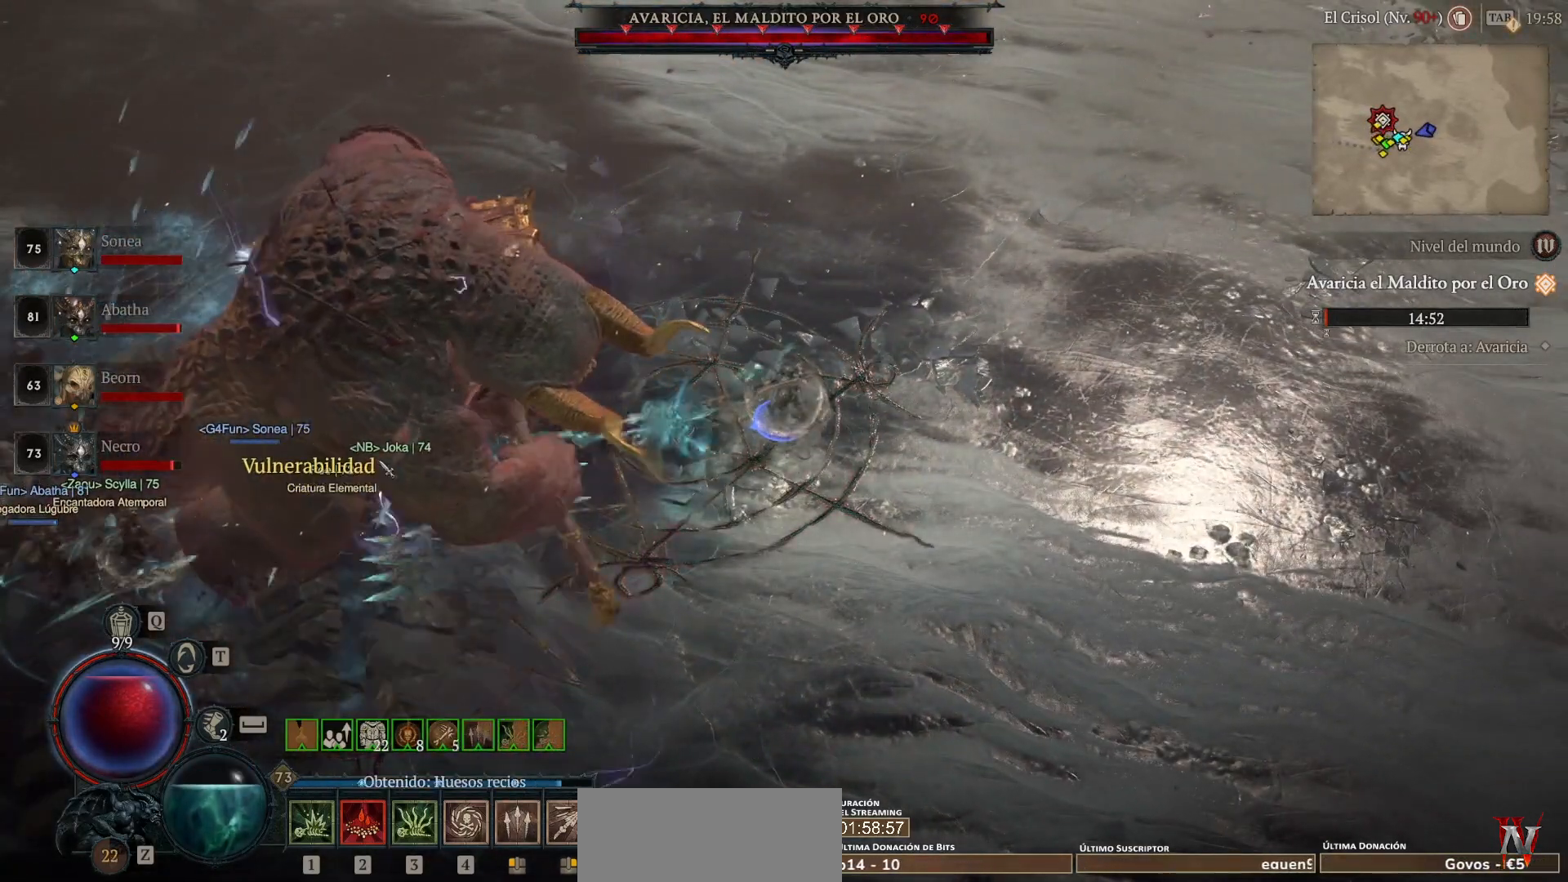
{"keys": ["shift"], "mouse": ["right"], "events": []}
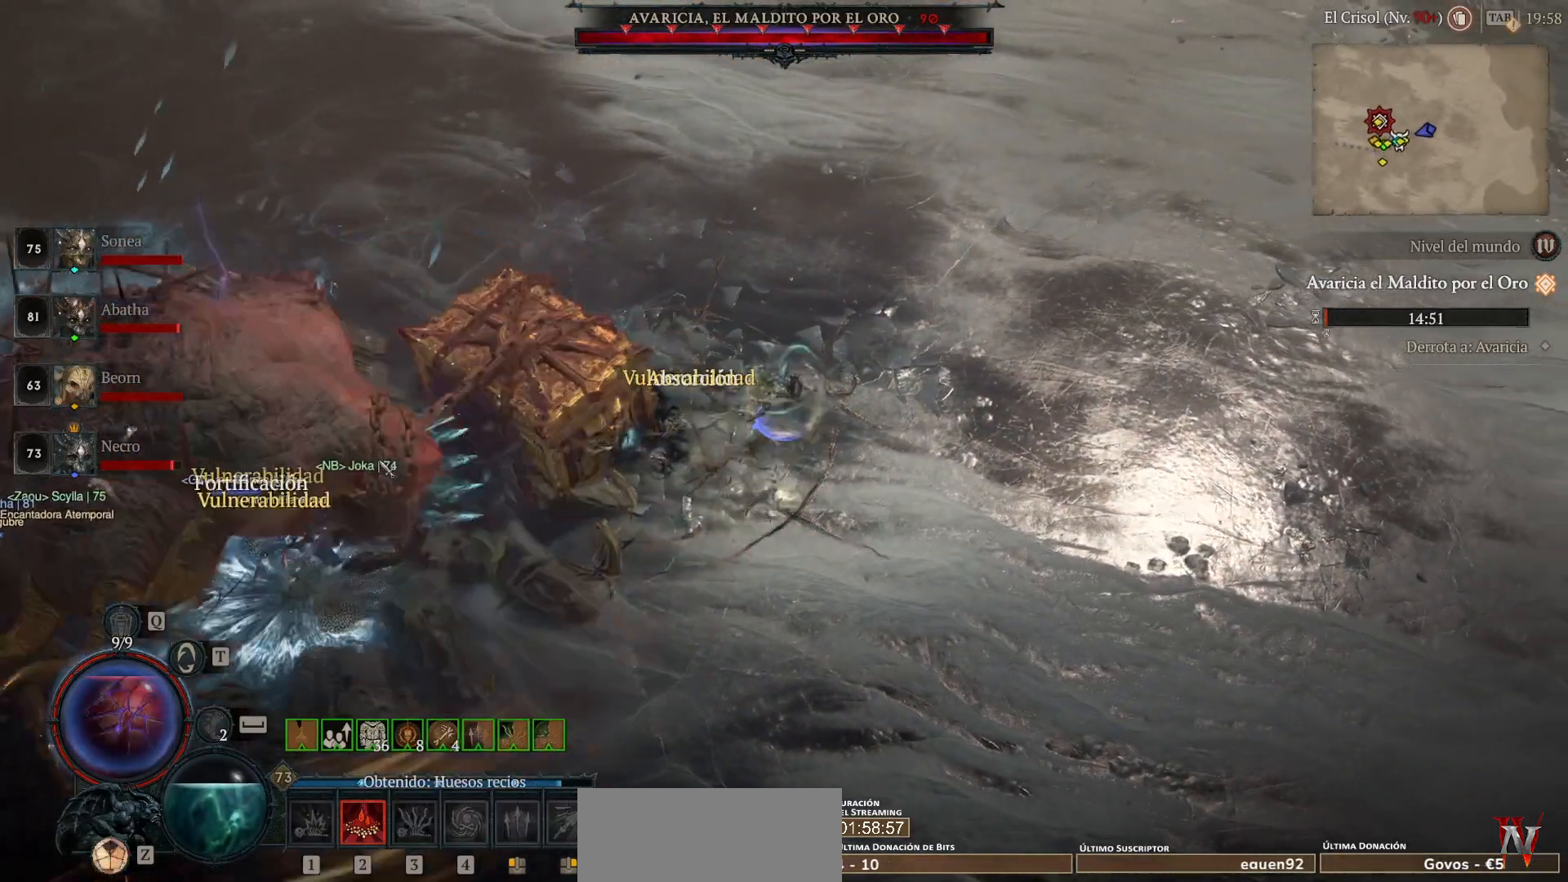
{"keys": ["shift"], "mouse": ["right"], "events": []}
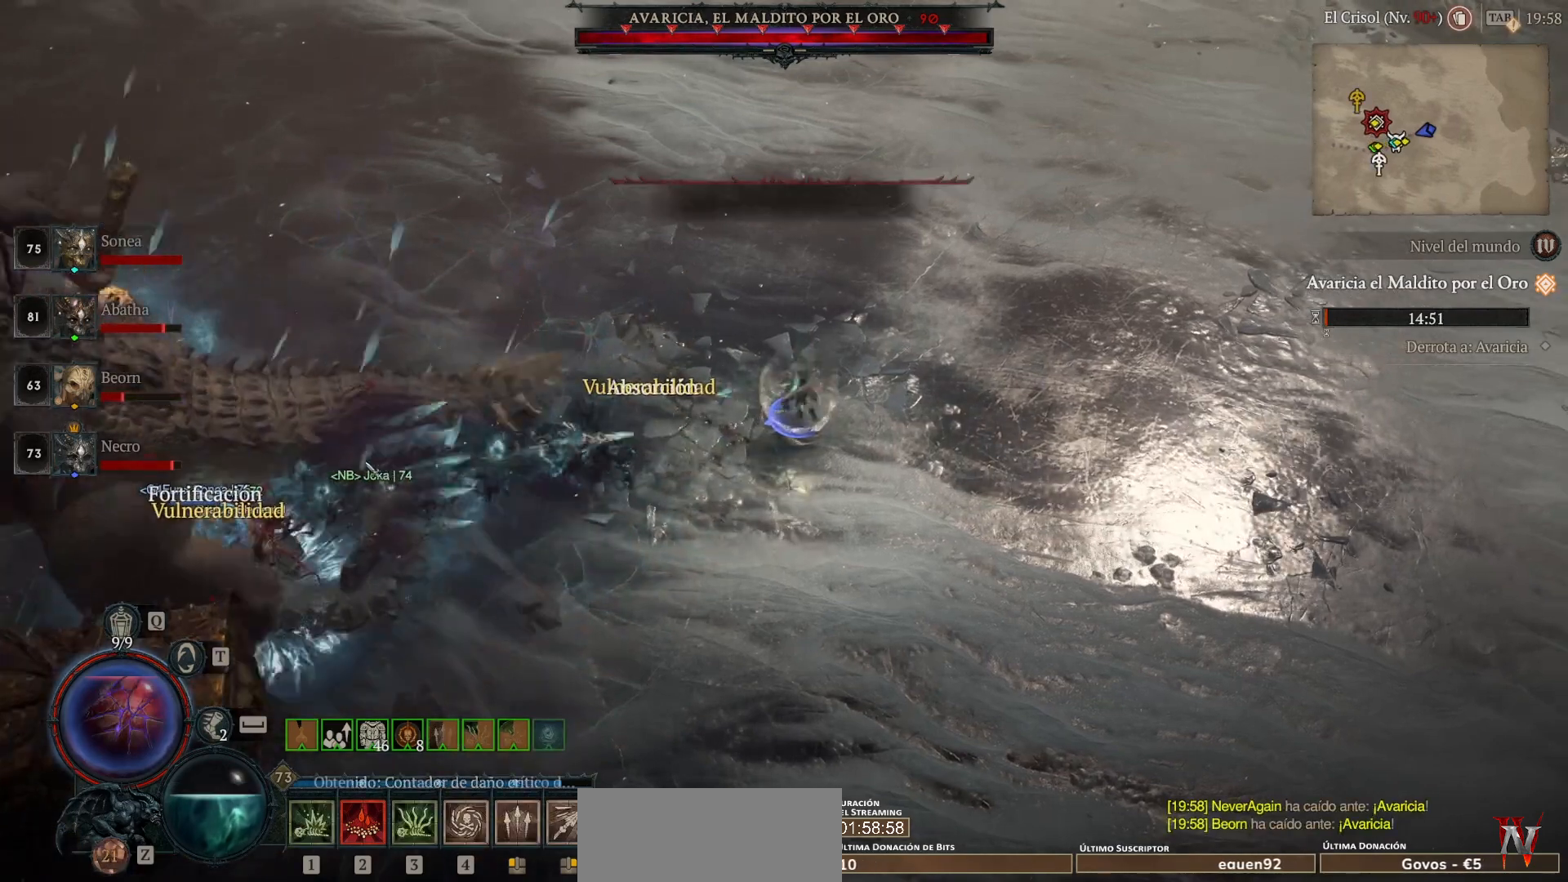
{"keys": ["shift"], "mouse": [], "events": [[480, "mouse_right", "up"]]}
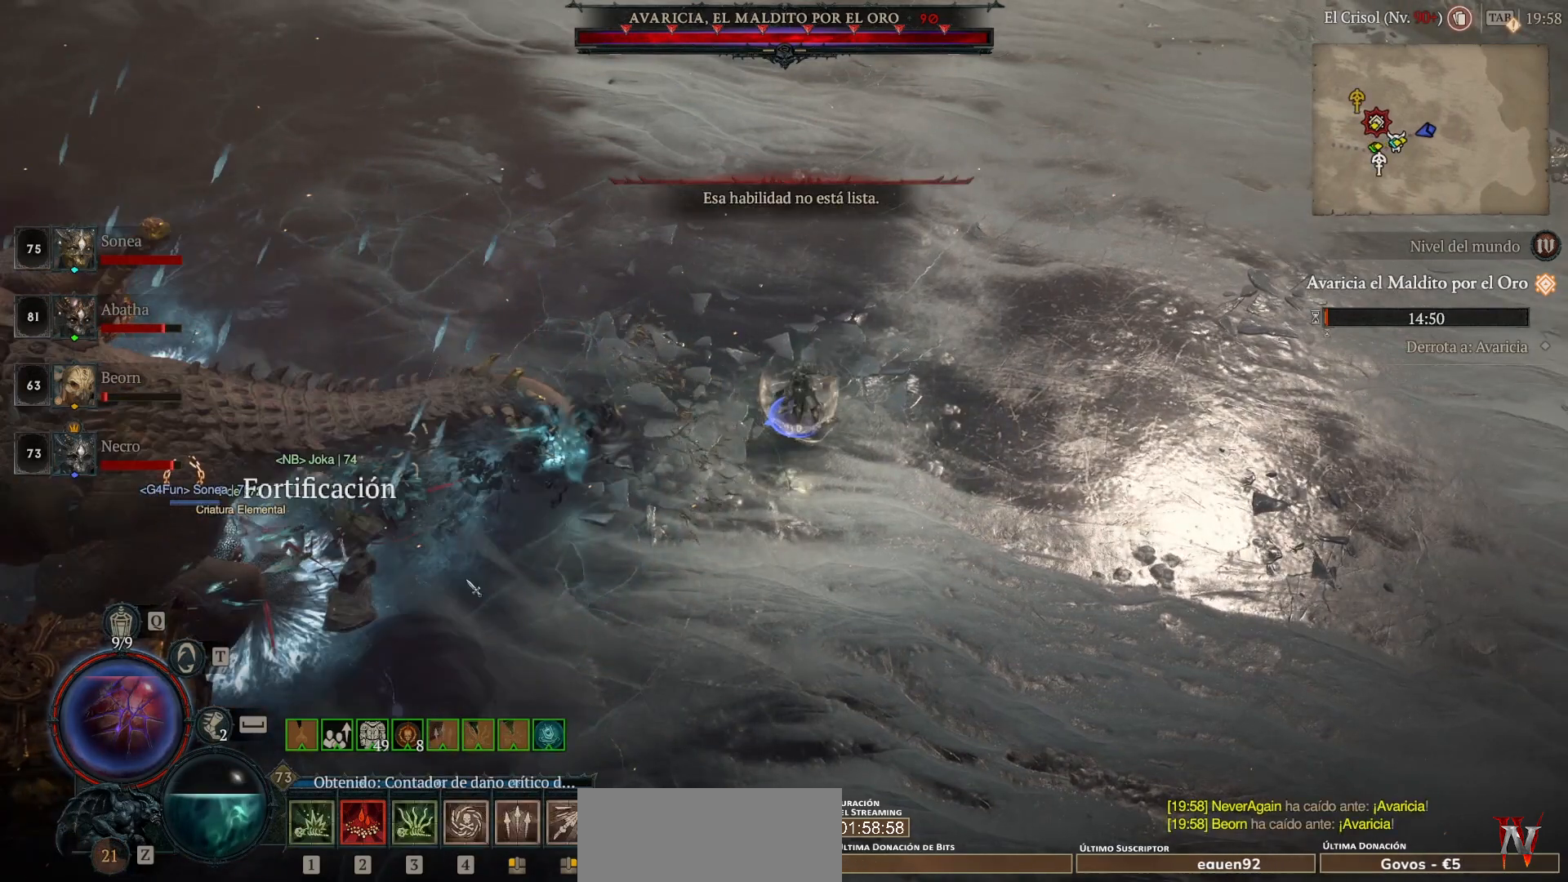
{"keys": ["shift"], "mouse": [], "events": [[80, "shift", "up"], [120, "mouse_left", "down"], [400, "mouse_left", "up"], [480, "shift", "down"]]}
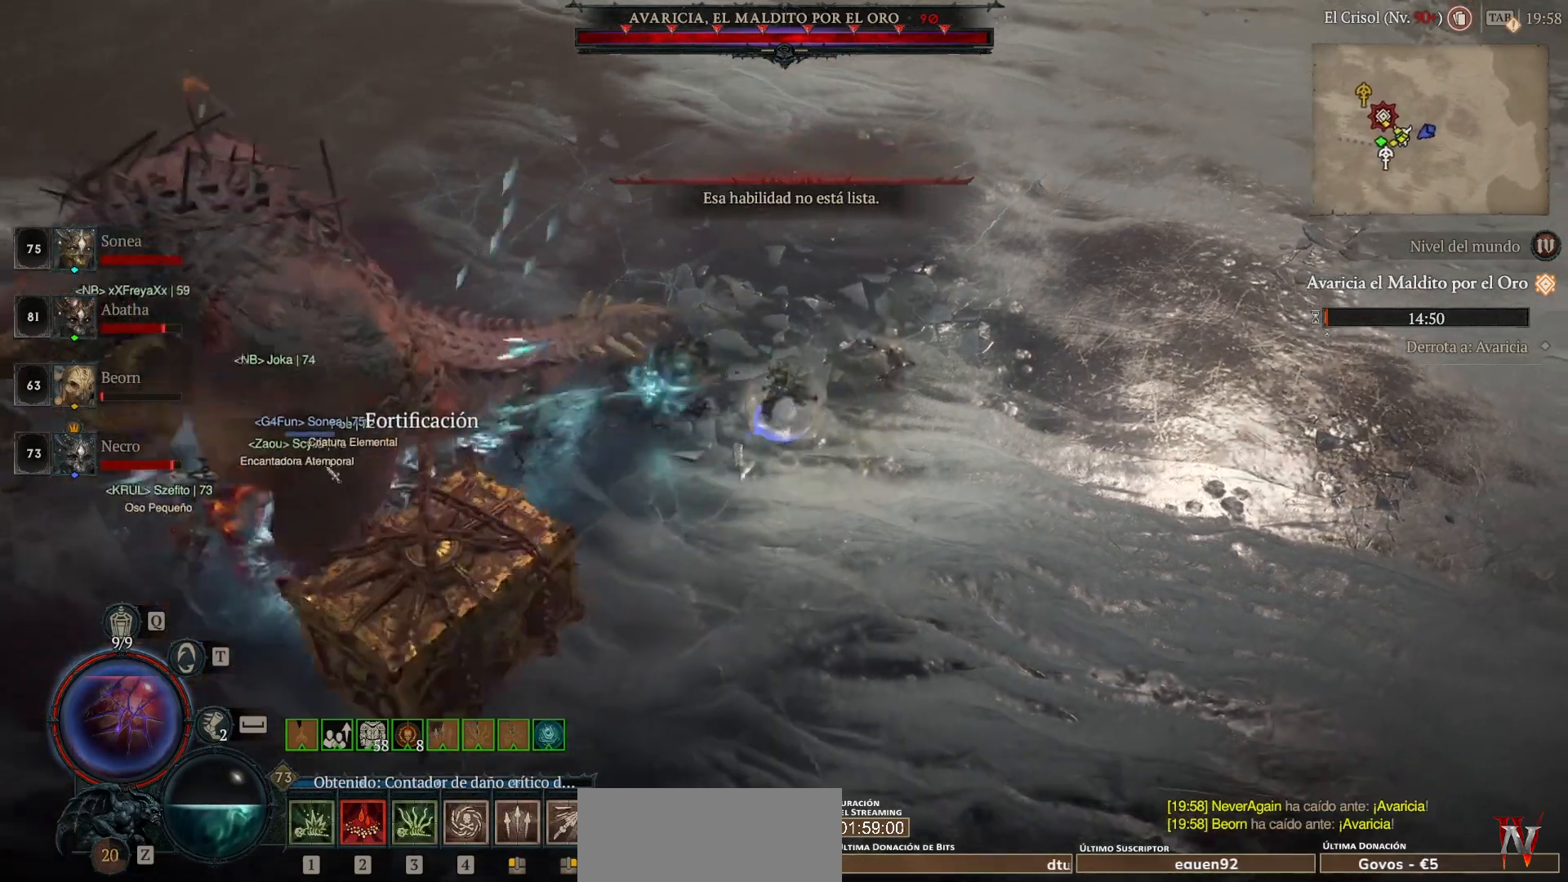
{"keys": ["shift"], "mouse": ["right"], "events": [[80, "mouse_right", "down"]]}
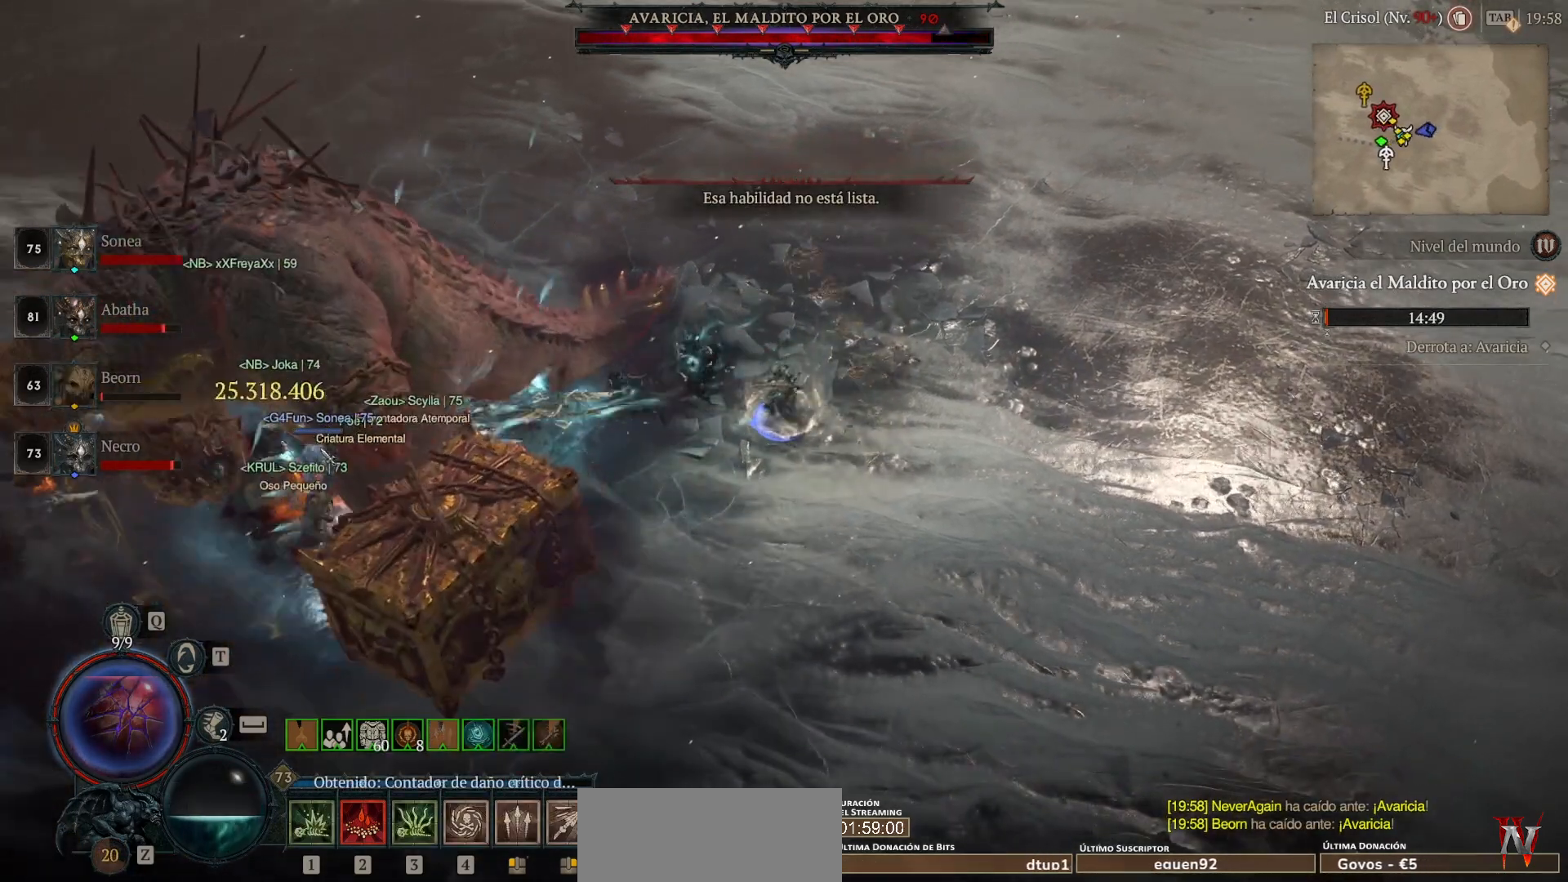
{"keys": ["shift"], "mouse": ["right"], "events": []}
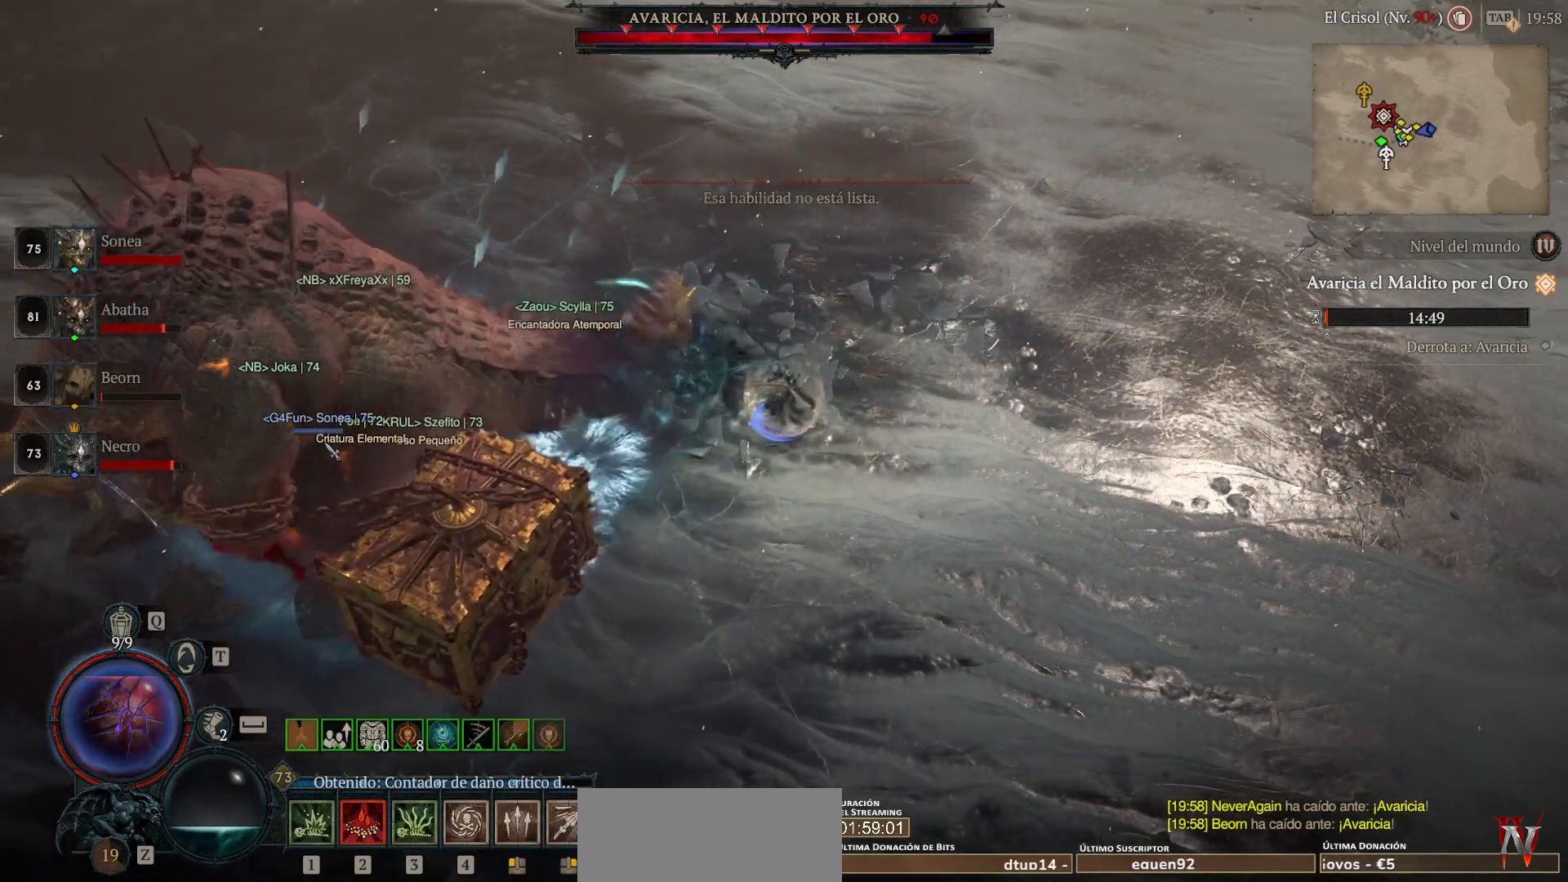
{"keys": ["shift"], "mouse": ["right"], "events": []}
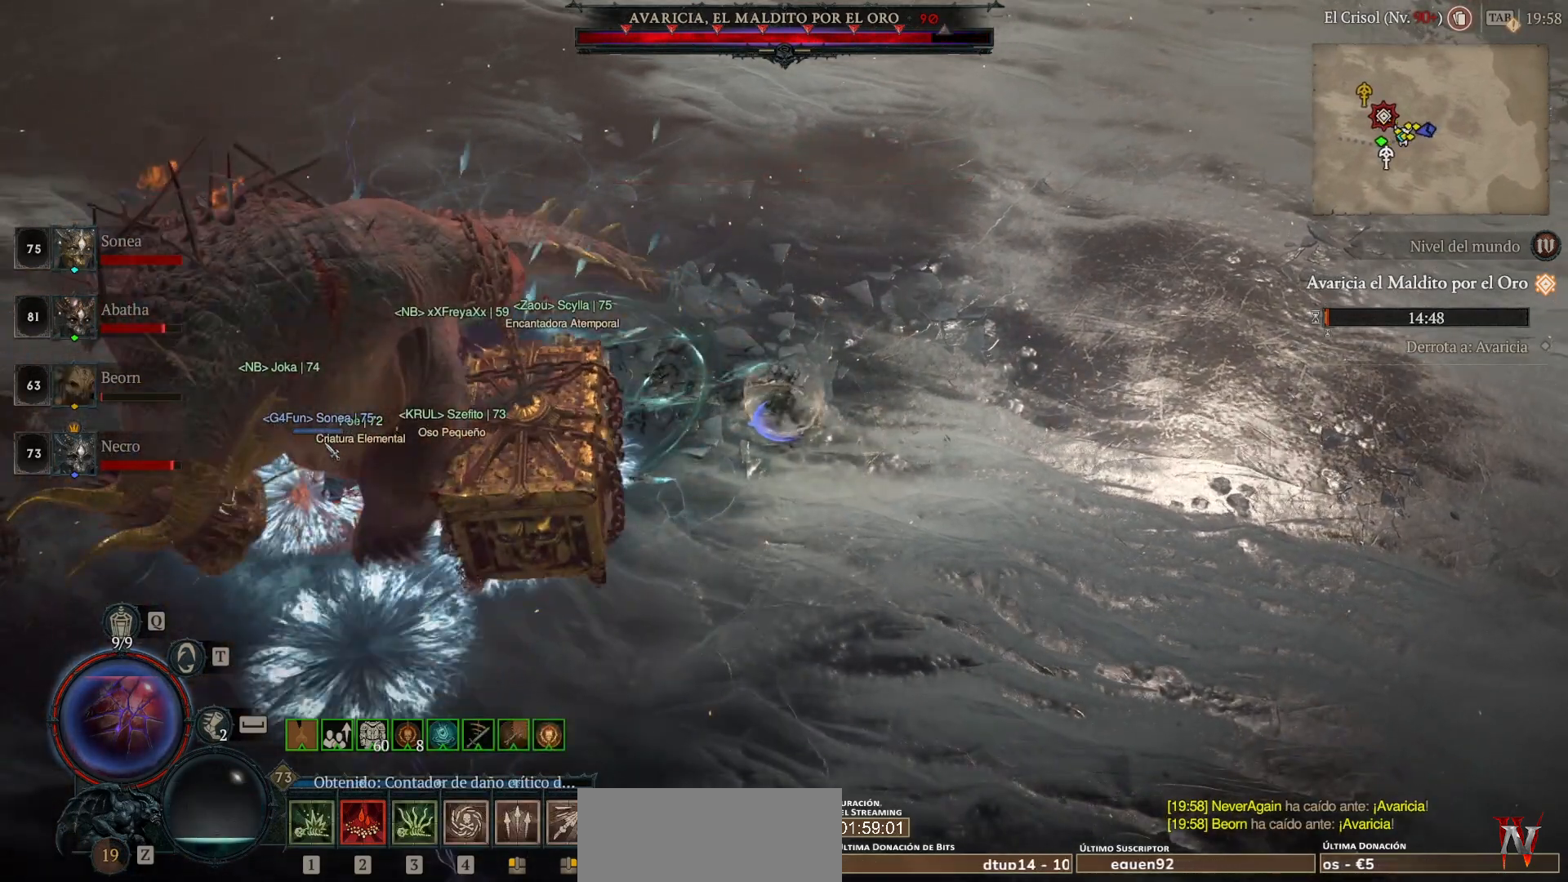
{"keys": ["shift"], "mouse": ["right"], "events": []}
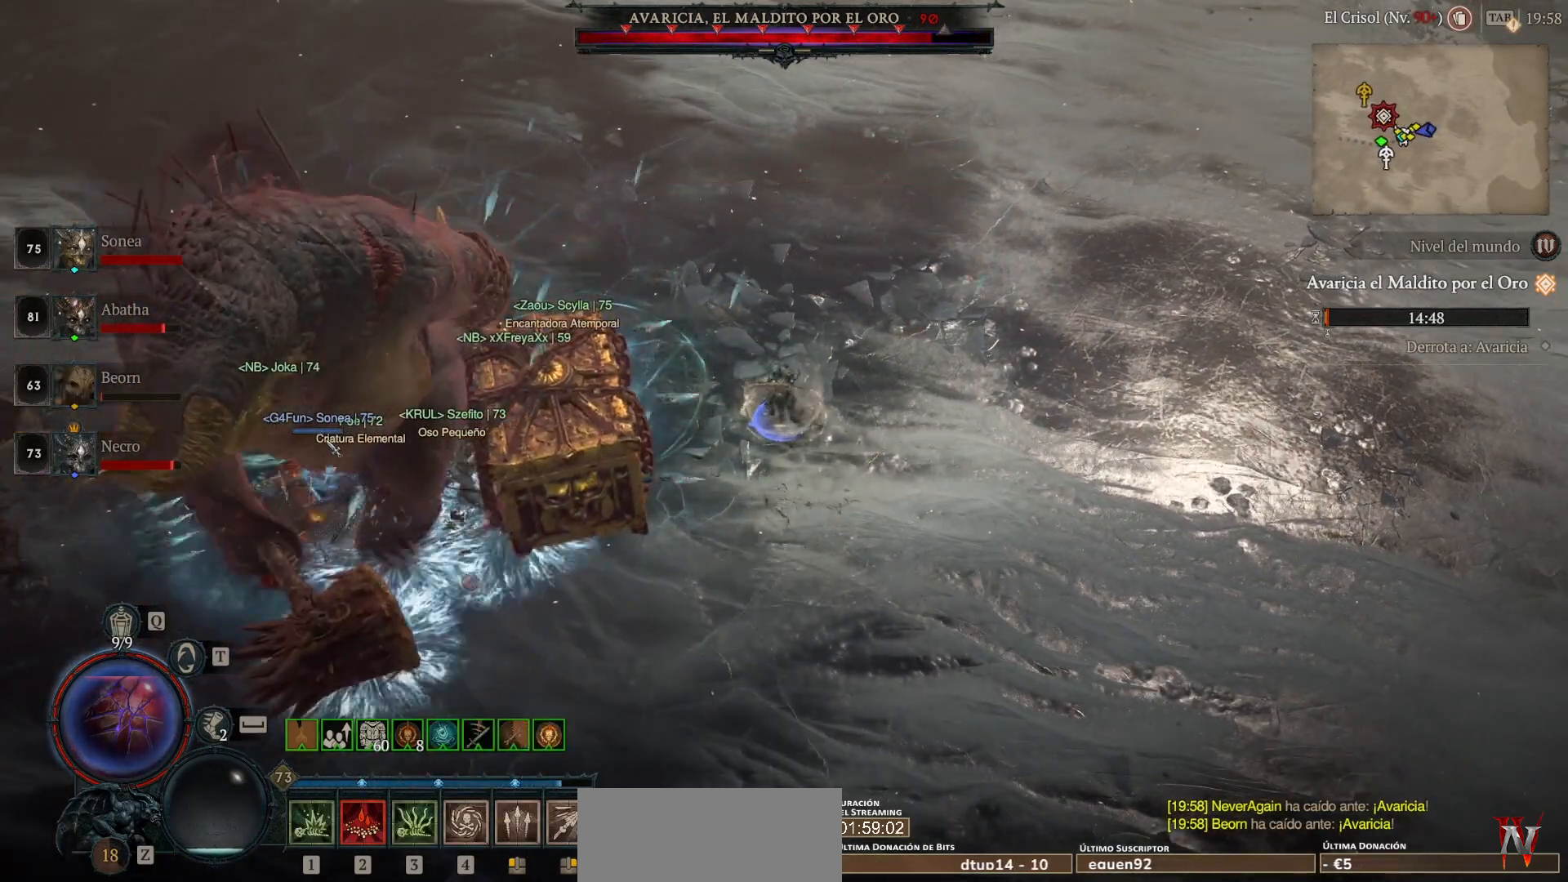
{"keys": ["shift"], "mouse": ["right"], "events": []}
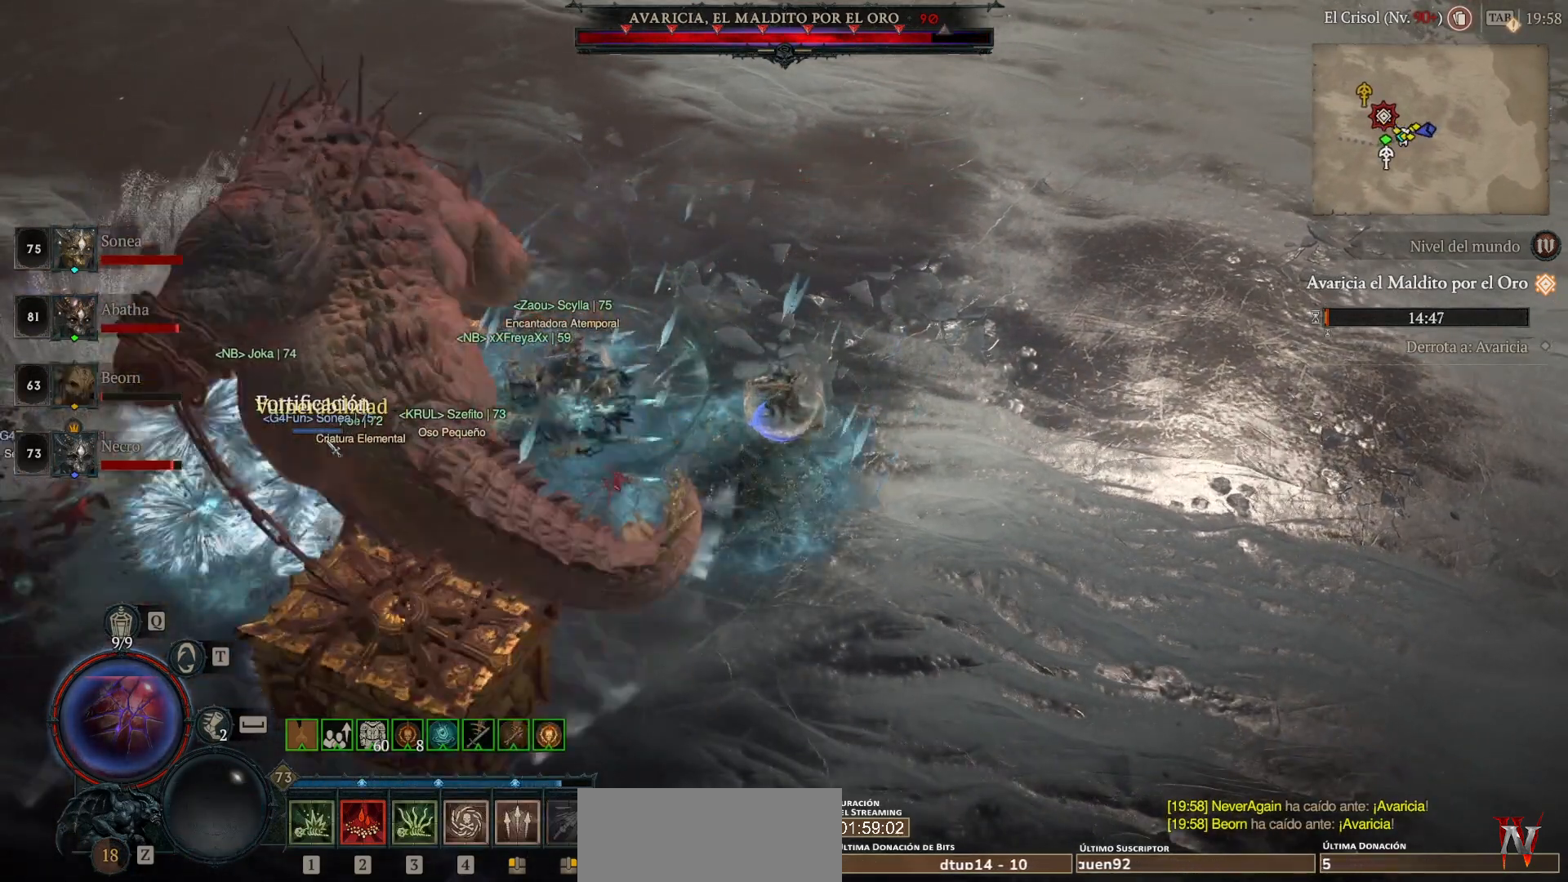
{"keys": ["shift"], "mouse": ["right"], "events": []}
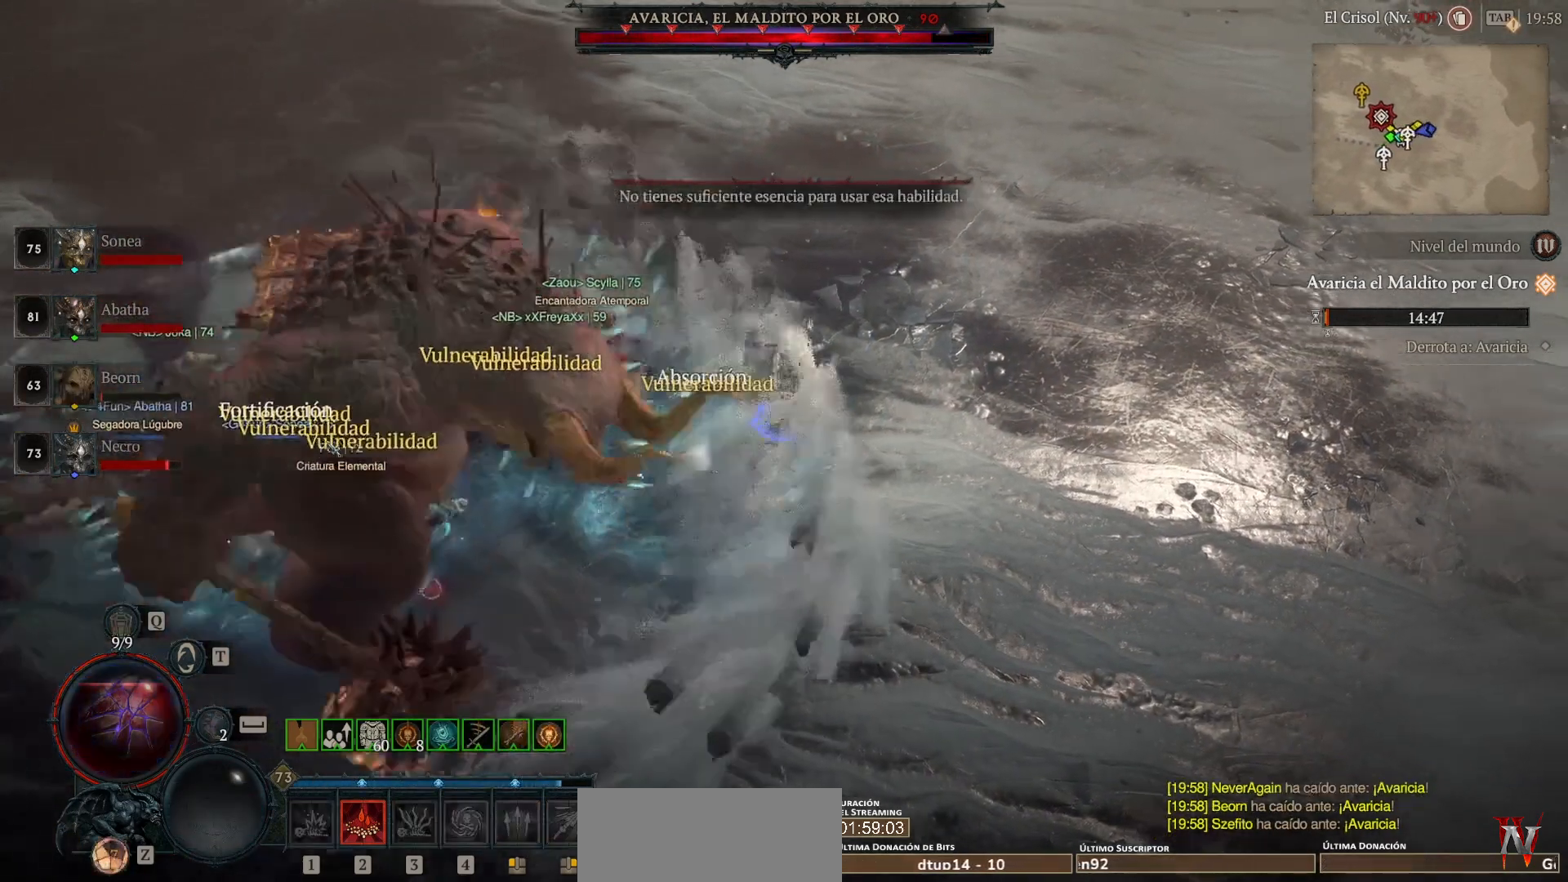
{"keys": ["shift"], "mouse": ["right"], "events": []}
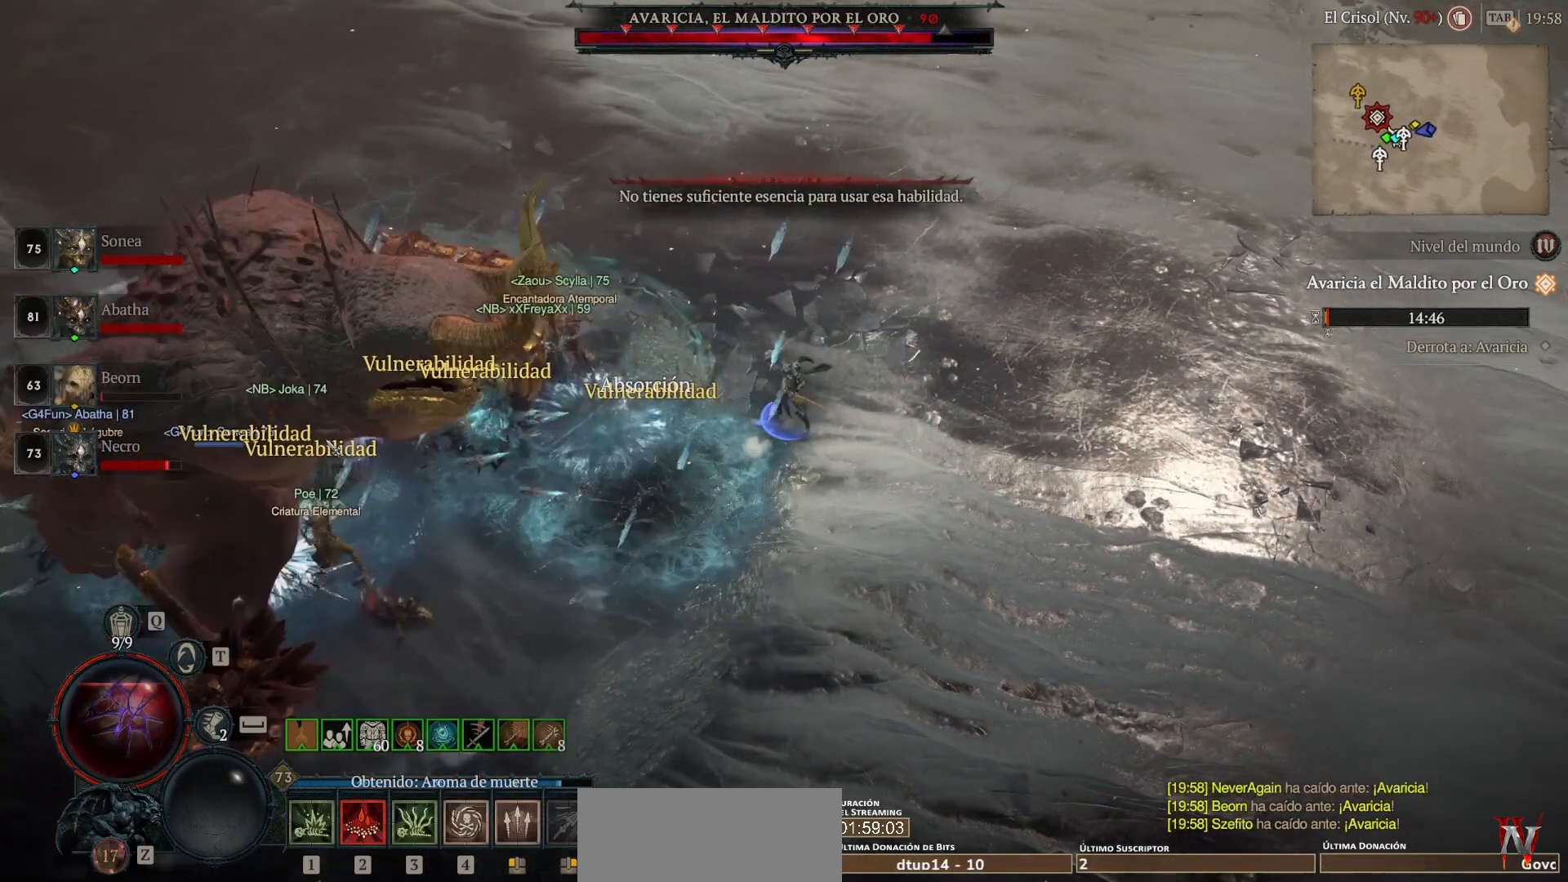
{"keys": ["shift"], "mouse": ["right"], "events": [[200, "q", "down"], [320, "q", "up"]]}
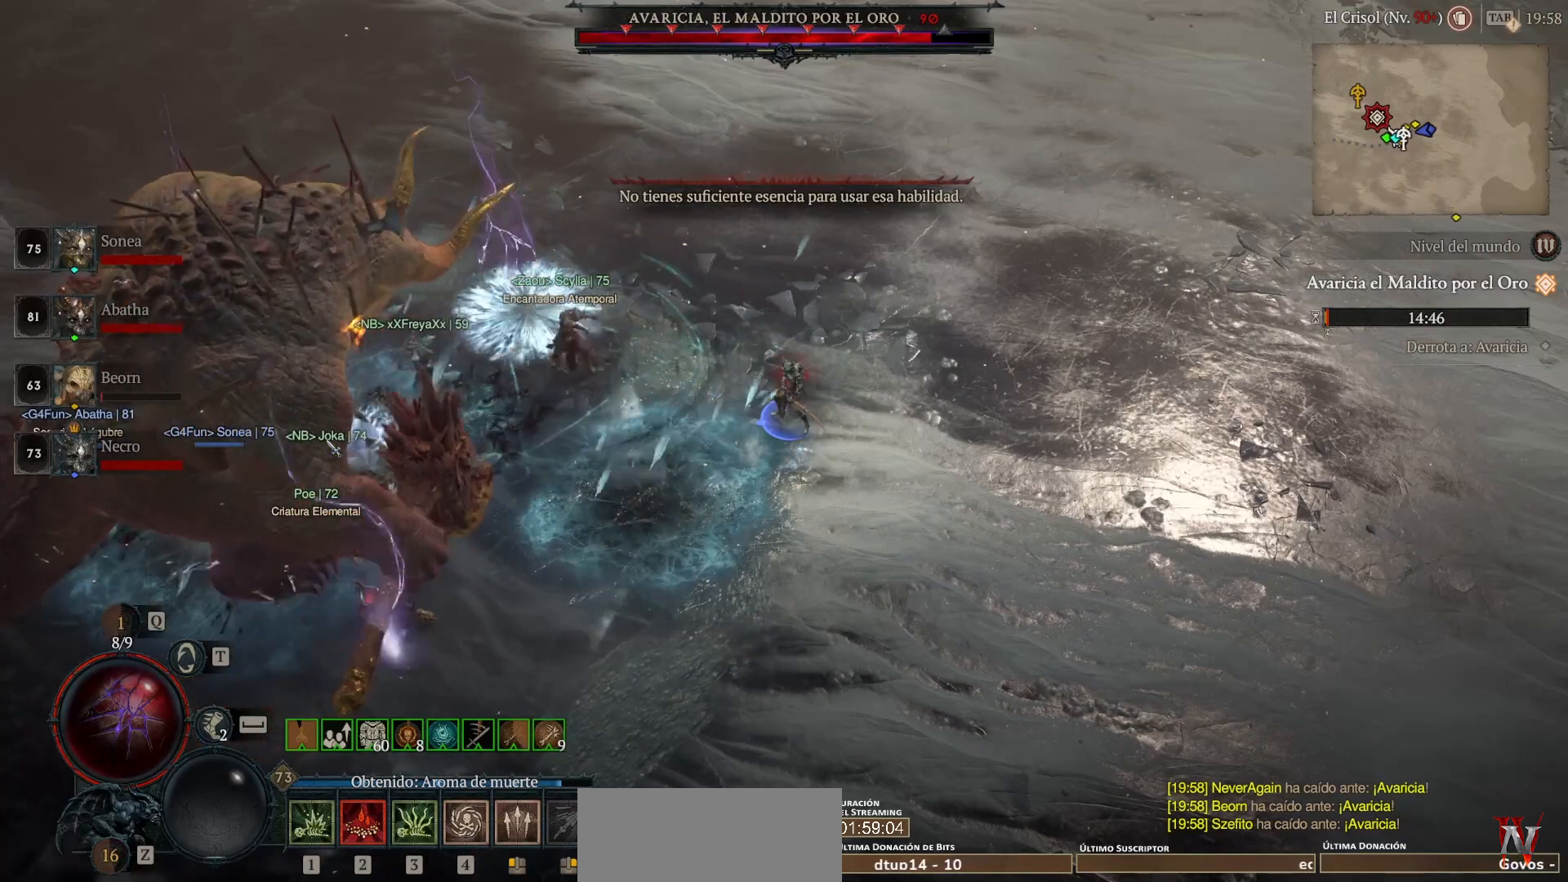
{"keys": [], "mouse": [], "events": [[480, "mouse_right", "up"], [480, "shift", "up"]]}
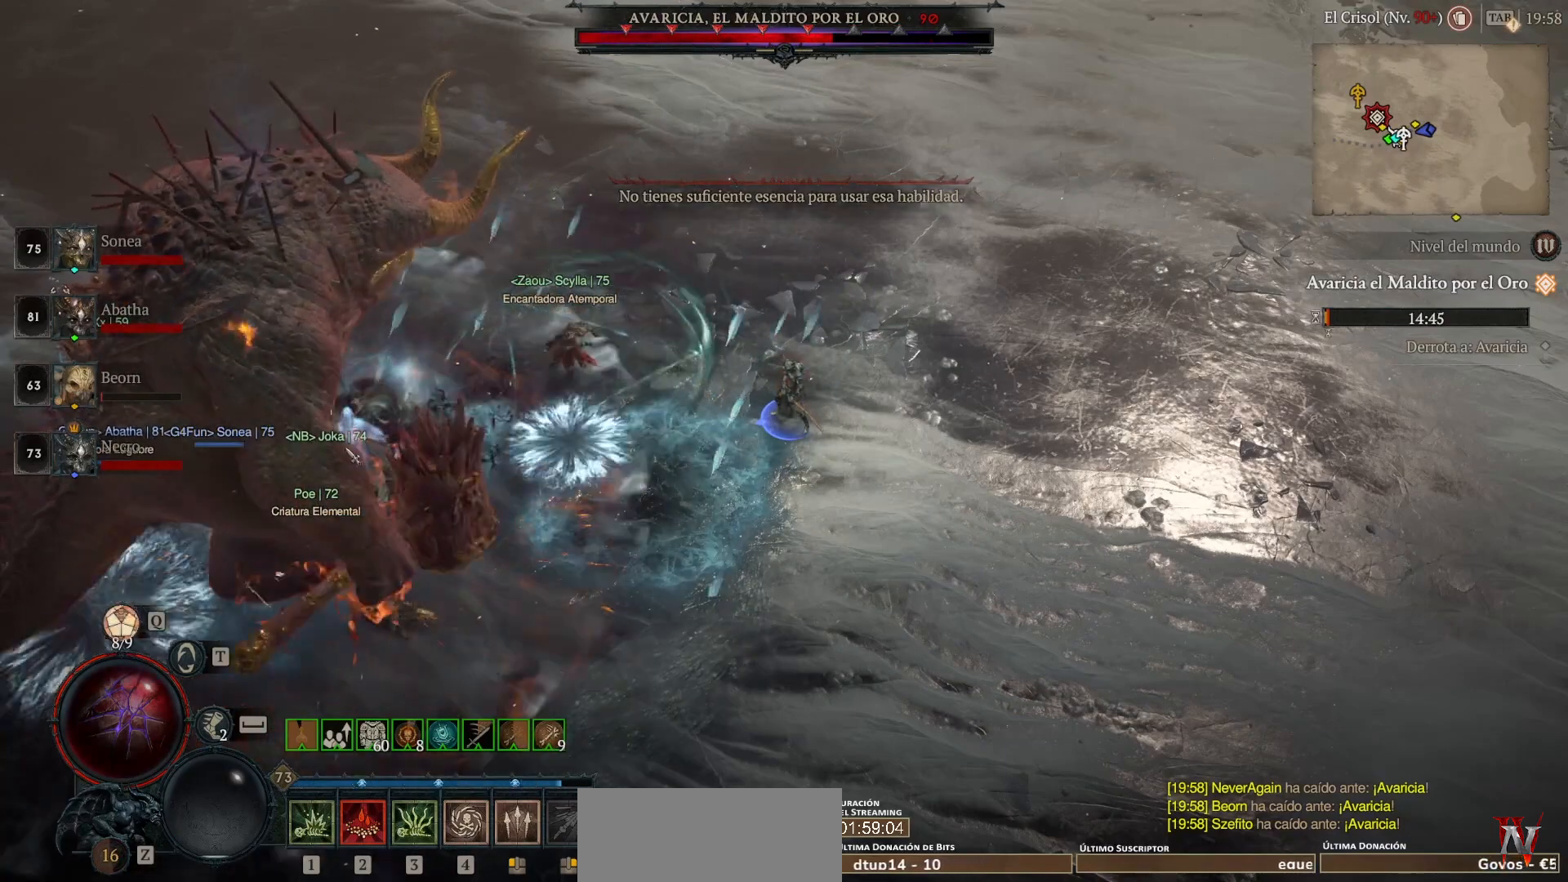
{"keys": ["shift"], "mouse": ["left"], "events": [[120, "mouse_left", "down"], [320, "mouse_left", "up"], [400, "shift", "down"], [520, "mouse_left", "down"]]}
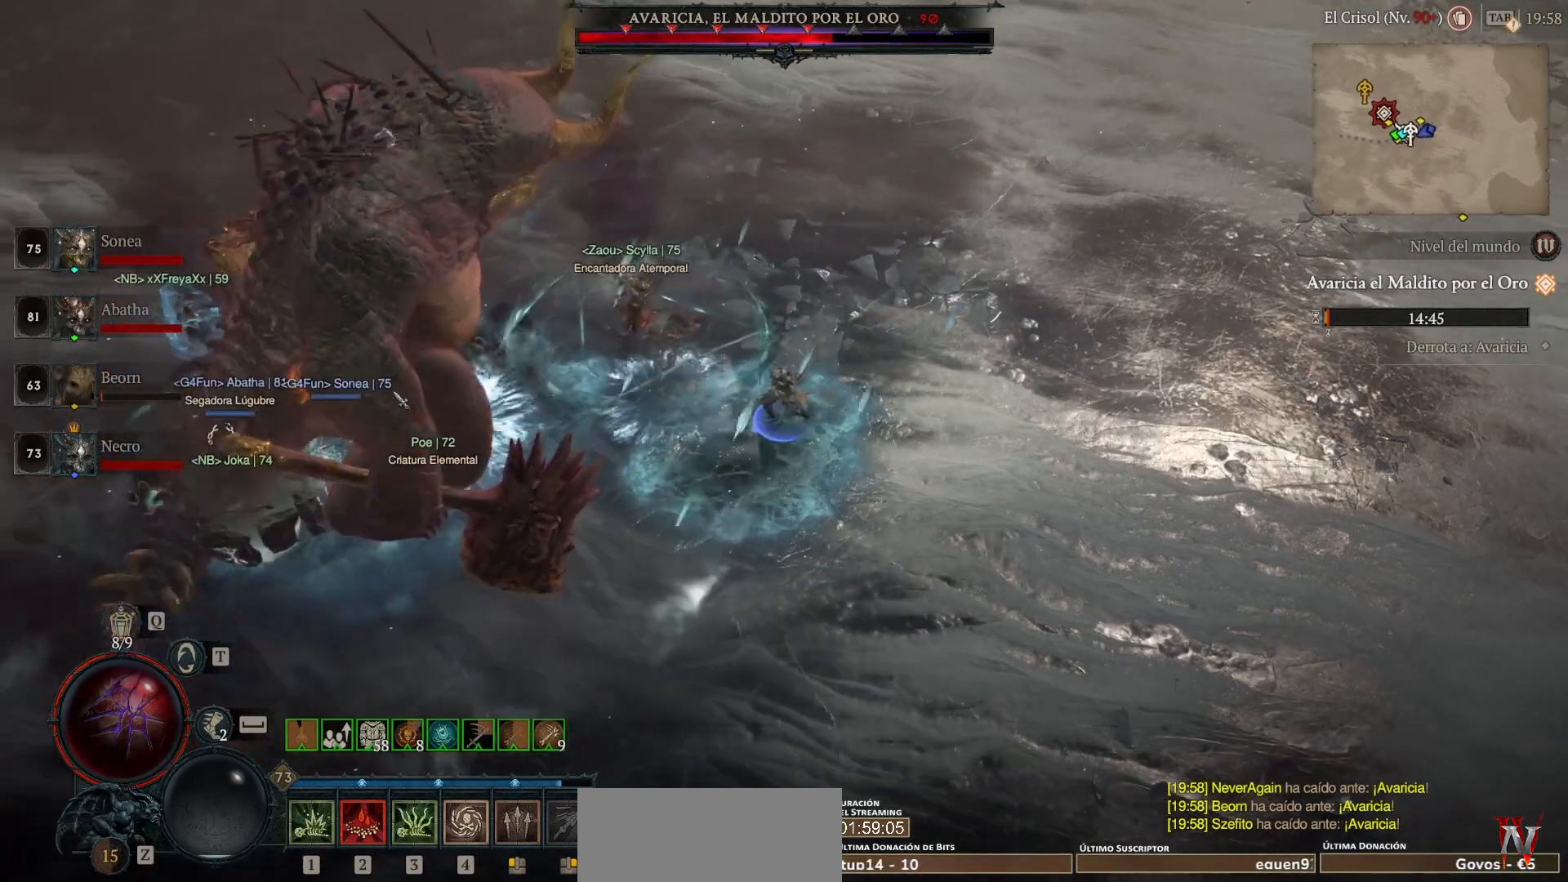
{"keys": ["shift"], "mouse": ["left"], "events": []}
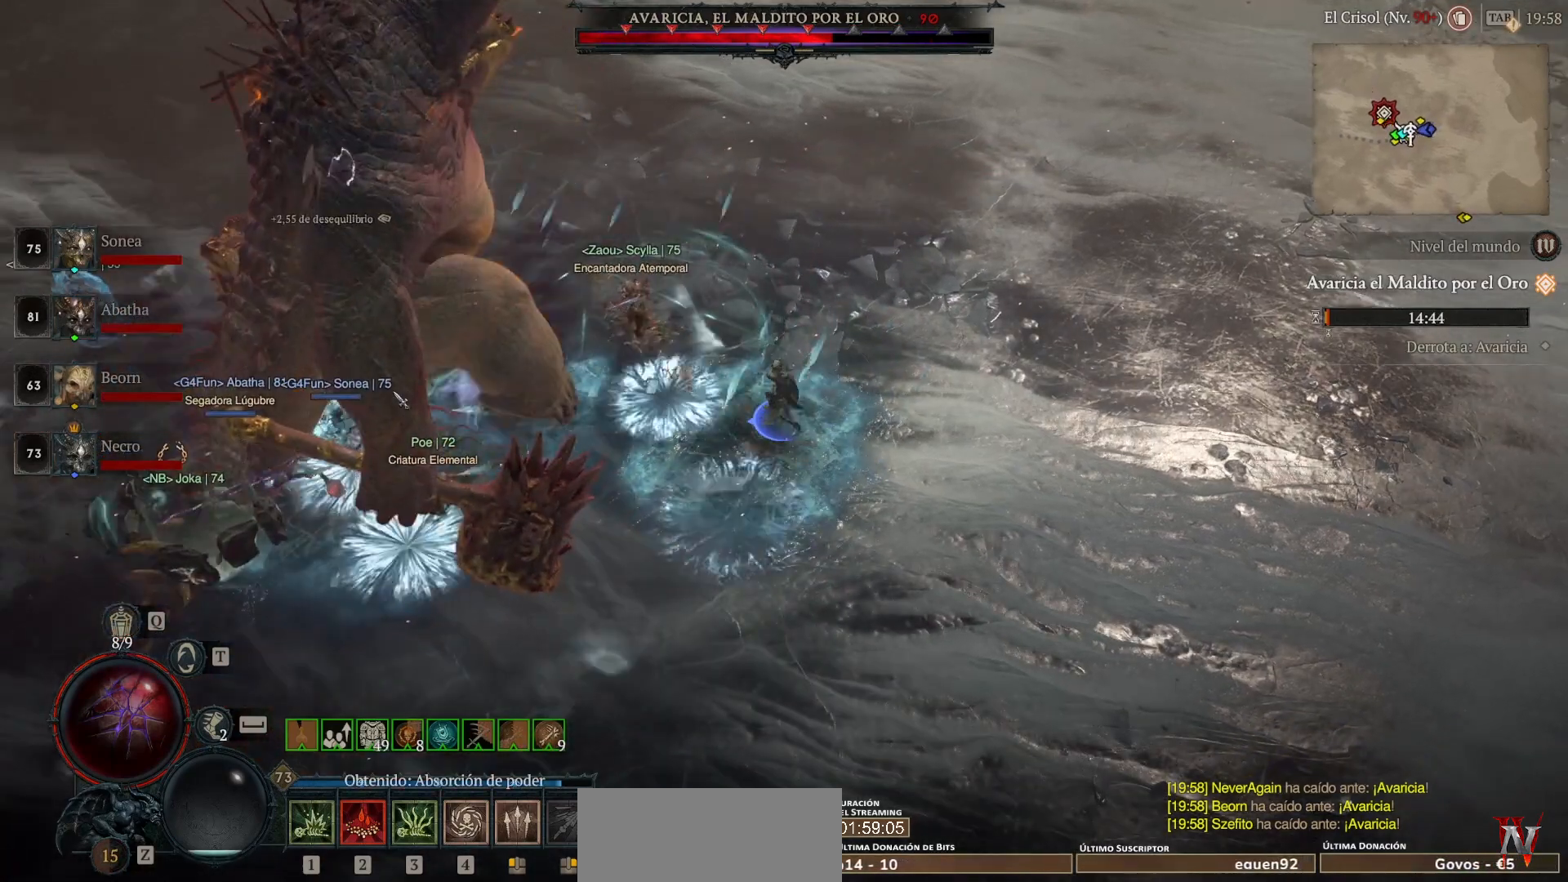
{"keys": ["shift"], "mouse": ["right"], "events": [[360, "mouse_left", "up"], [440, "mouse_right", "down"]]}